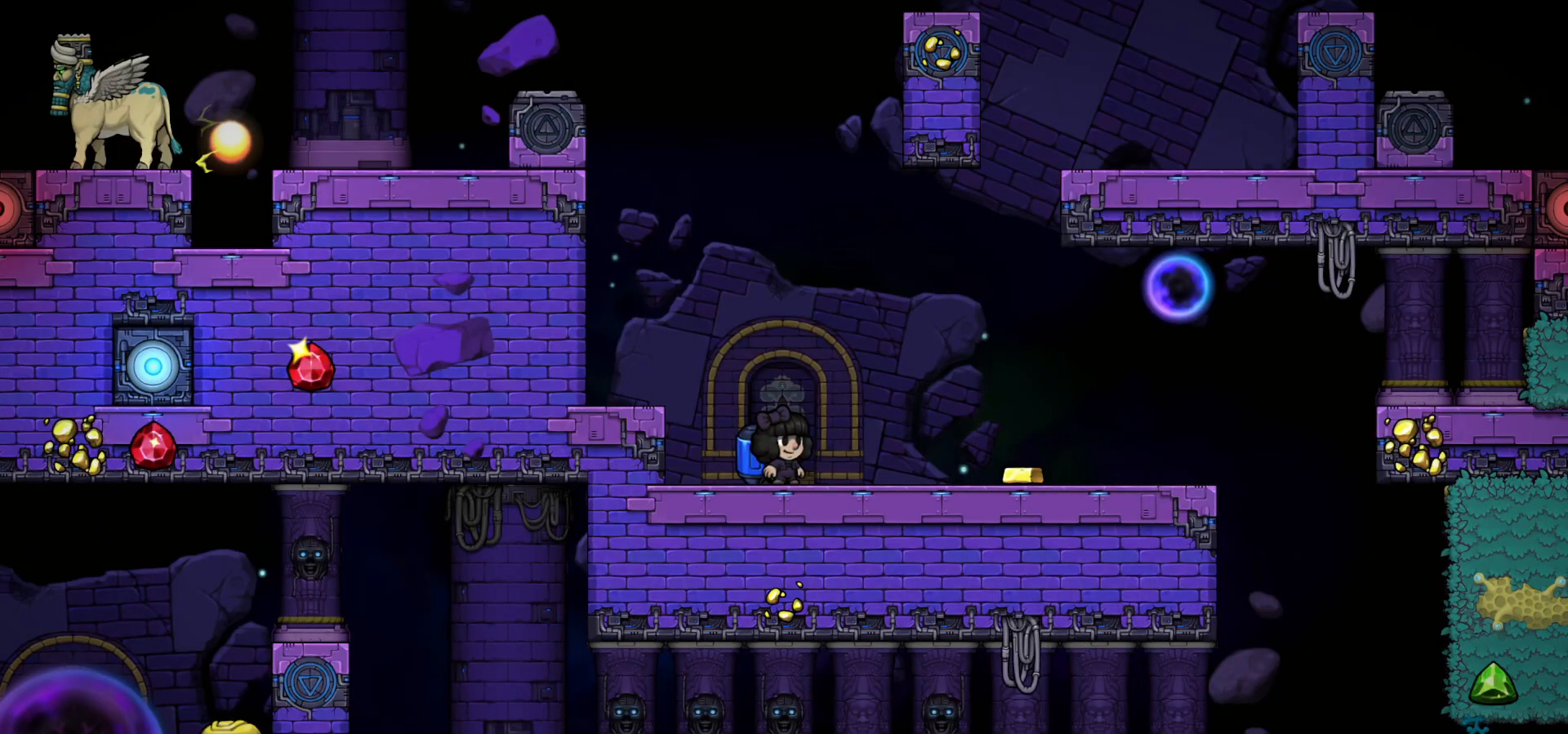
Gameplay with keyboard; each line is a JSON object with the keys held at the frame after it. "events" lists presses ("down") and releases ("up") of "a", "c", "ctrl", "d", "down", "f", "left", "right", "s", "shift", "space", "tab", "up", "v", "x" and "z" between this image and that frame as [ms after this image, input, new state], when the widget could be followed in between. No other keys are recorded. Mouse input is not recorded.
{"keys": ["right"], "events": [[33, "c", "down"], [100, "c", "up"], [200, "c", "down"], [333, "a", "down"], [417, "c", "up"], [433, "a", "up"]]}
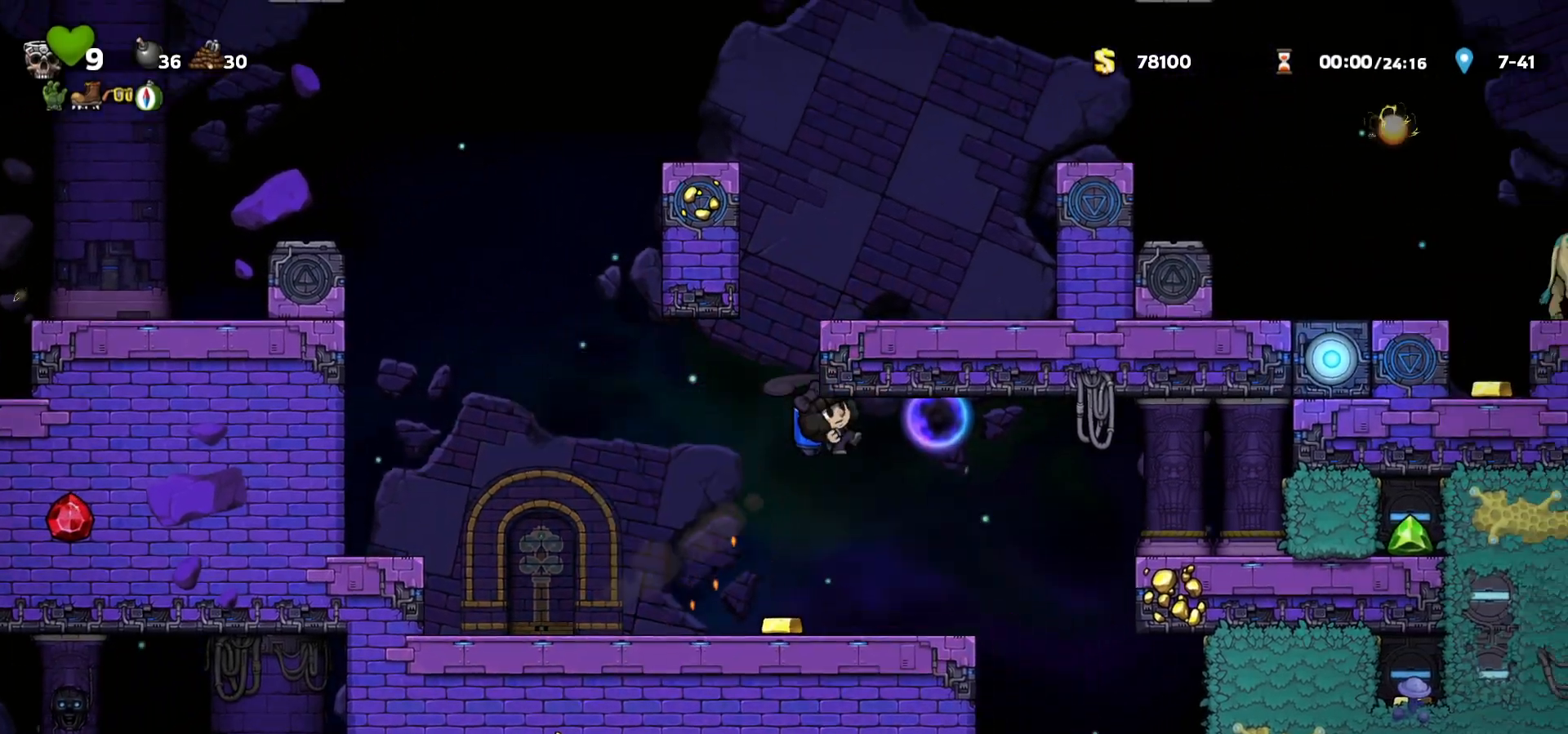
{"keys": ["c", "right"], "events": [[17, "right", "up"], [33, "left", "down"], [183, "c", "down"], [267, "c", "up"], [300, "right", "down"], [317, "left", "up"], [333, "c", "down"]]}
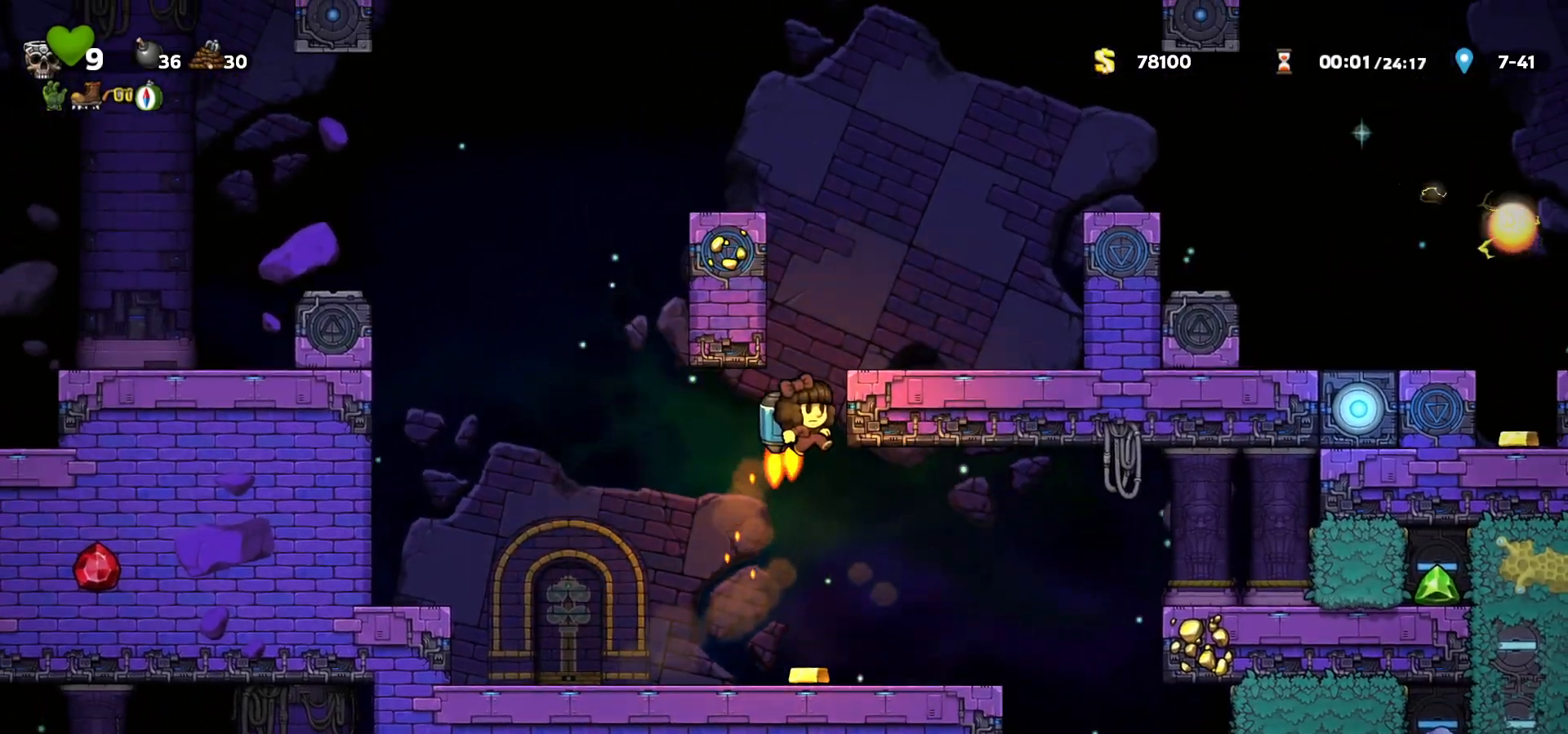
{"keys": ["c", "right"], "events": [[17, "right", "up"], [167, "right", "down"], [283, "right", "up"], [500, "right", "down"]]}
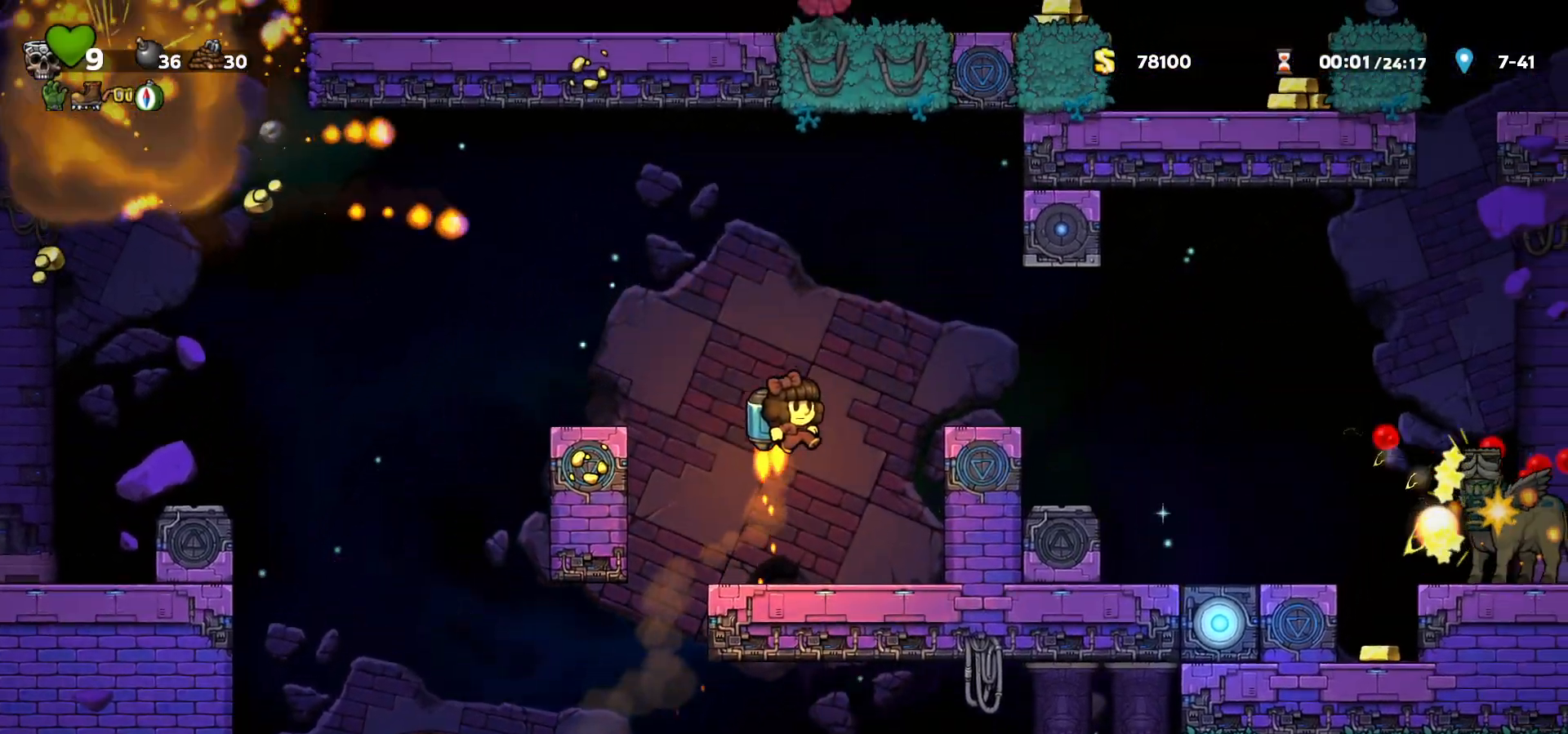
{"keys": ["right"], "events": [[33, "c", "up"], [117, "right", "up"], [200, "right", "down"], [417, "c", "down"], [483, "c", "up"]]}
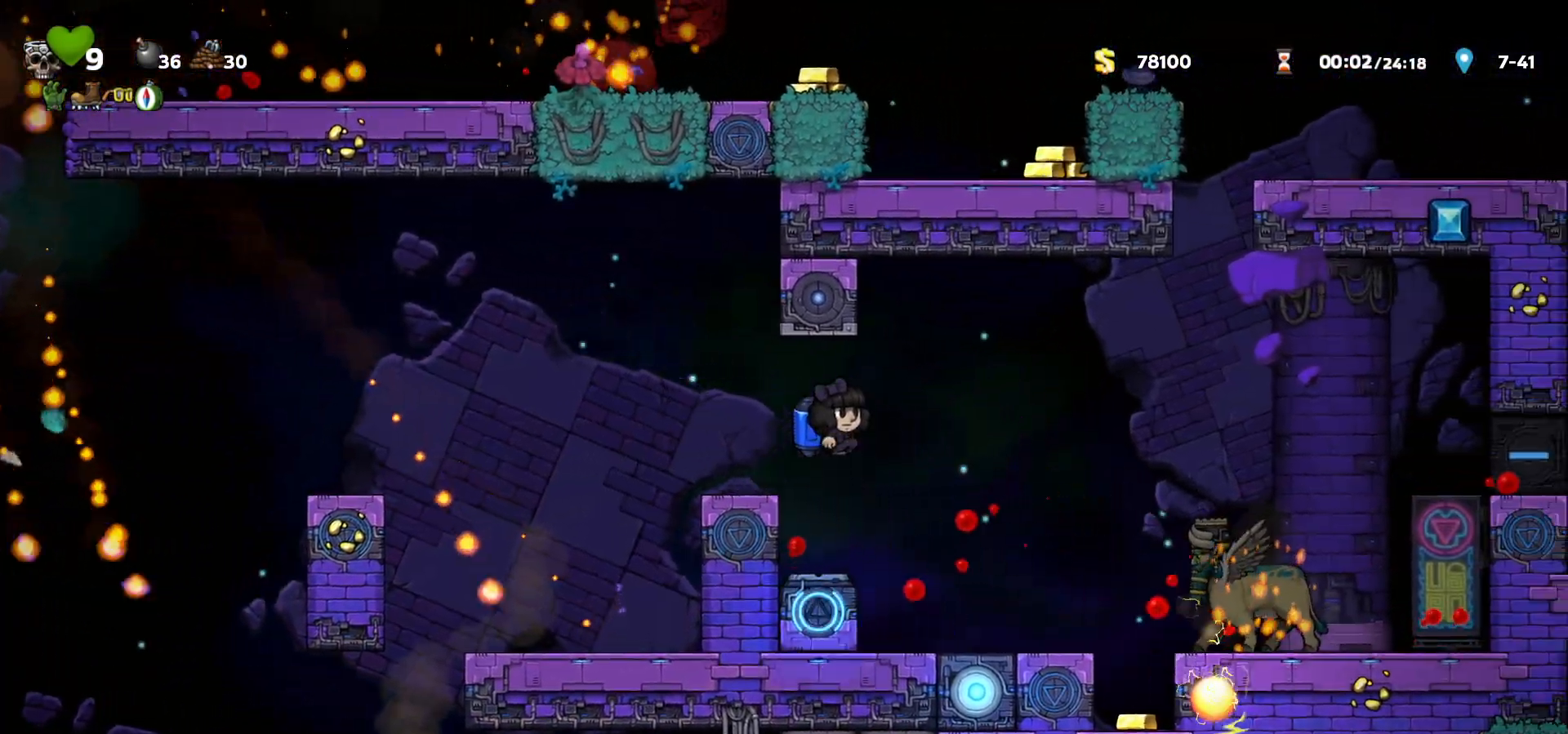
{"keys": ["right"], "events": [[100, "c", "down"], [167, "c", "up"], [283, "right", "up"], [383, "right", "down"], [417, "c", "down"], [467, "c", "up"]]}
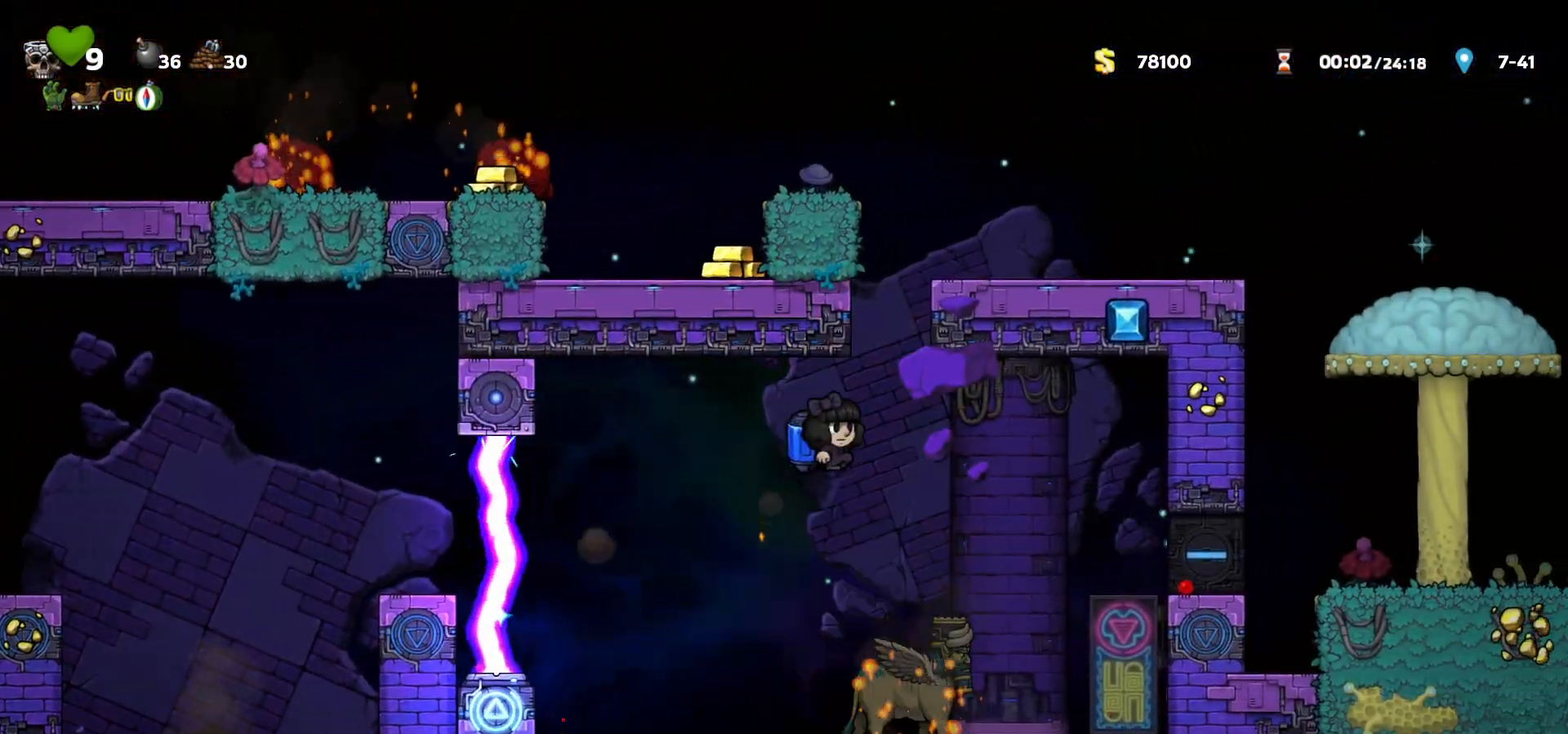
{"keys": ["right"], "events": [[433, "c", "down"], [500, "c", "up"]]}
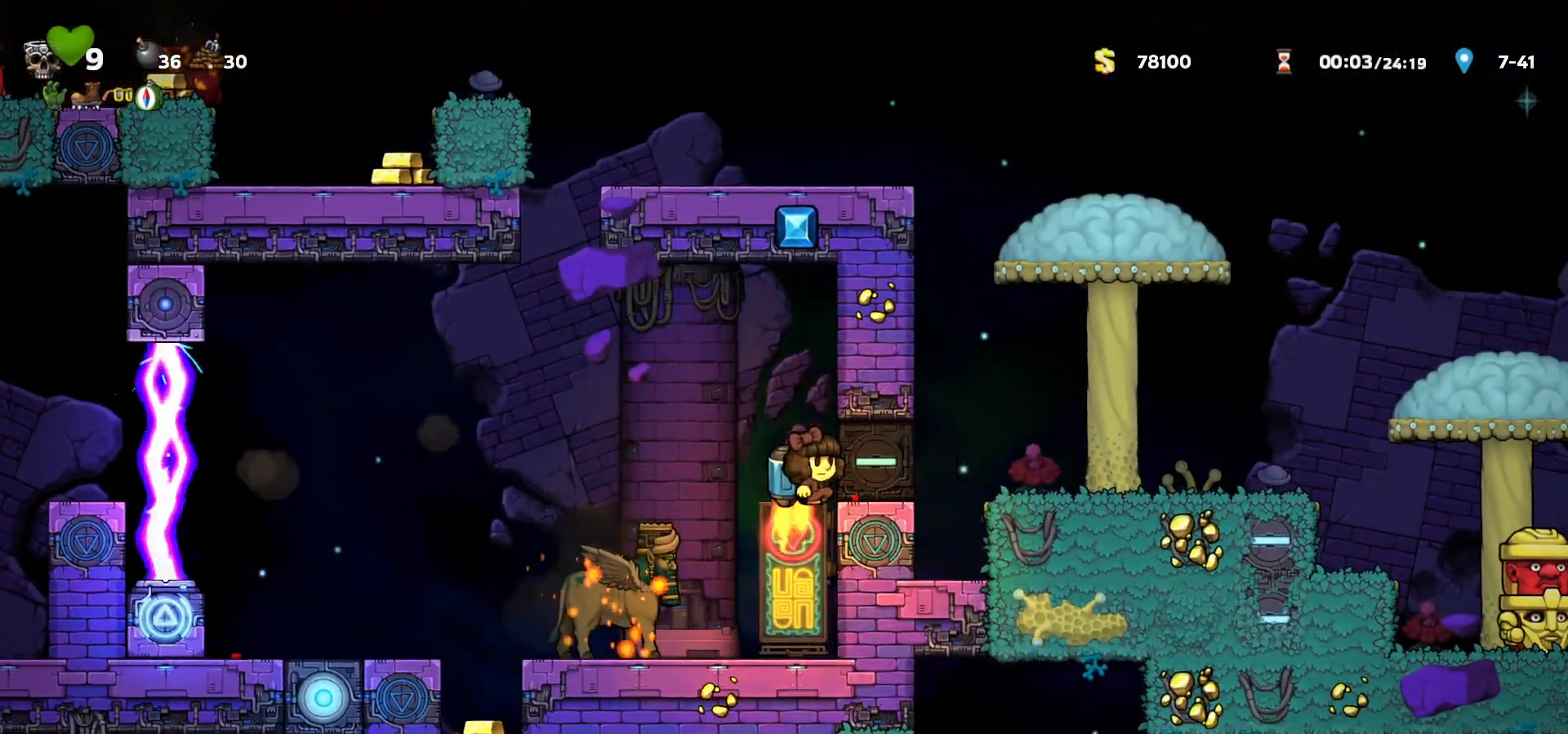
{"keys": ["right"], "events": [[333, "c", "down"], [400, "c", "up"]]}
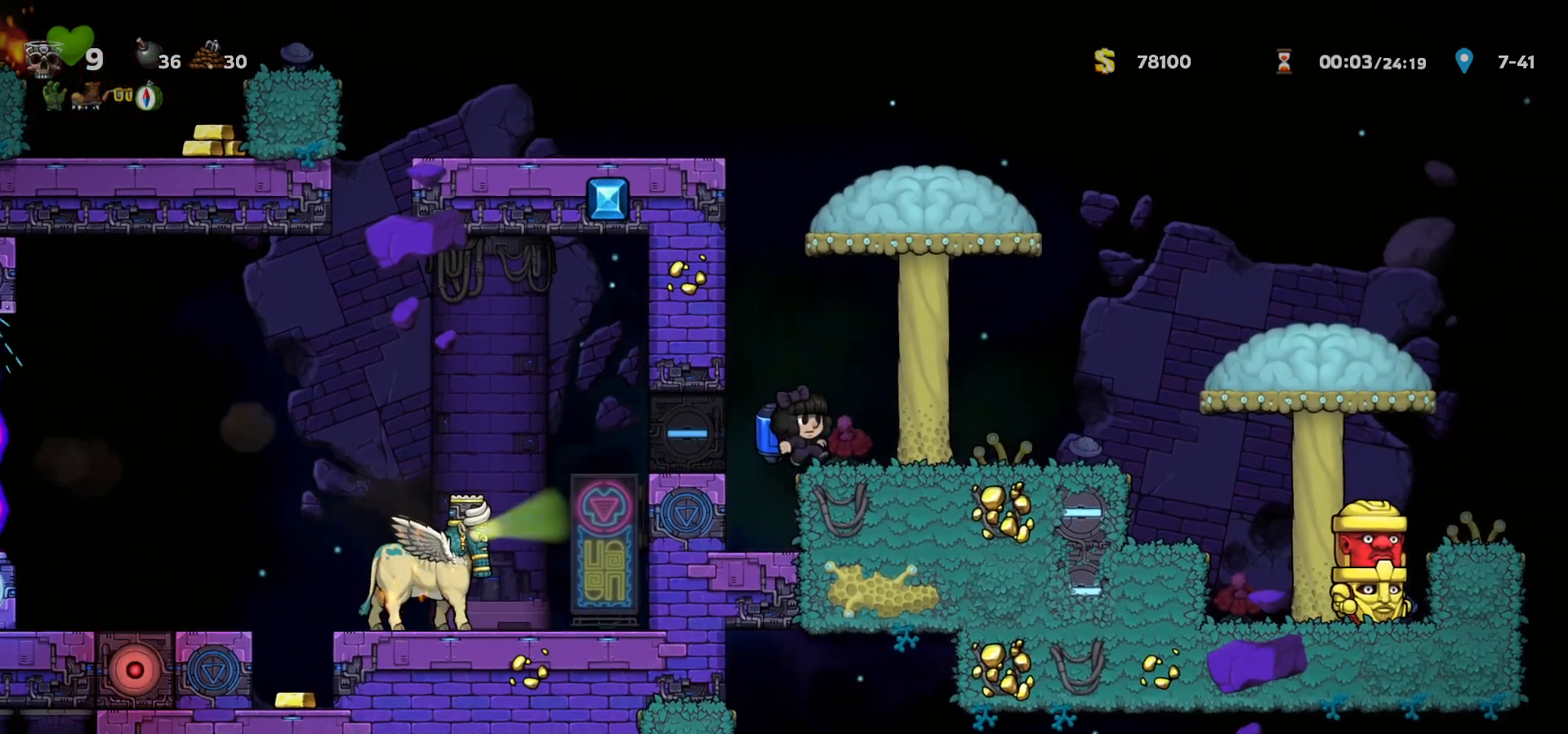
{"keys": ["c", "right"], "events": [[400, "c", "down"]]}
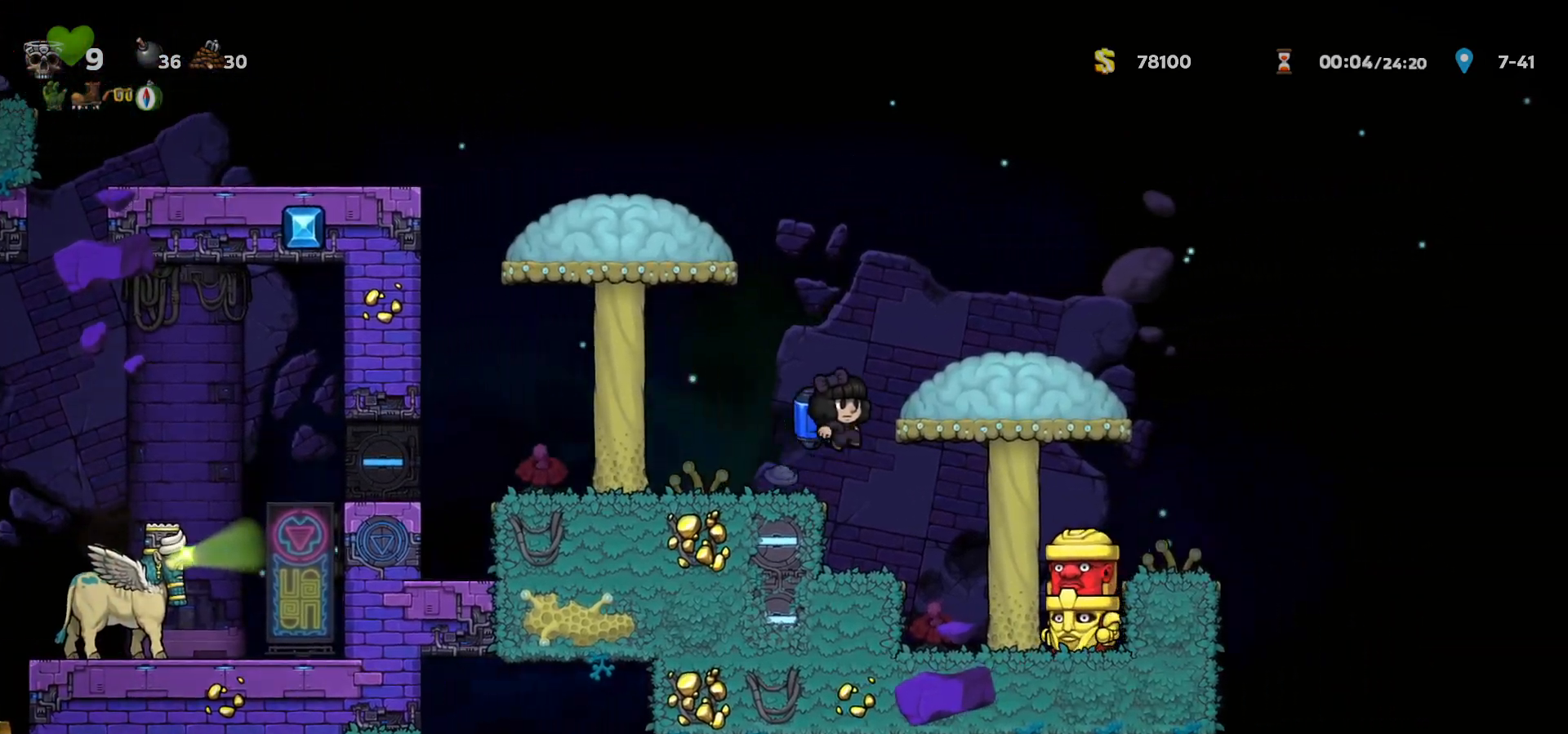
{"keys": [], "events": [[17, "c", "up"], [283, "down", "down"], [300, "c", "down"], [367, "c", "up"], [400, "right", "up"], [417, "down", "up"]]}
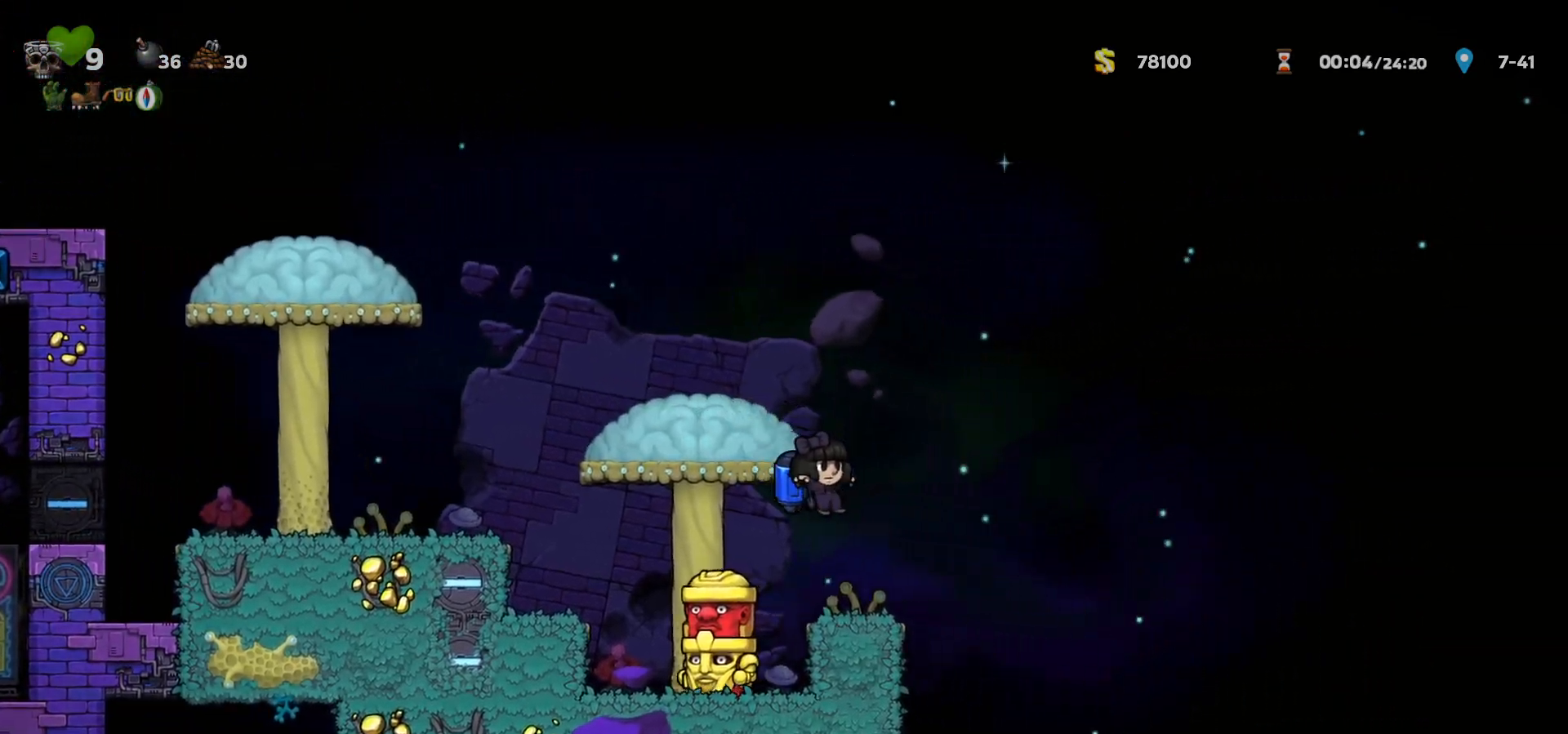
{"keys": ["right"], "events": [[67, "right", "down"], [150, "a", "down"], [217, "a", "up"]]}
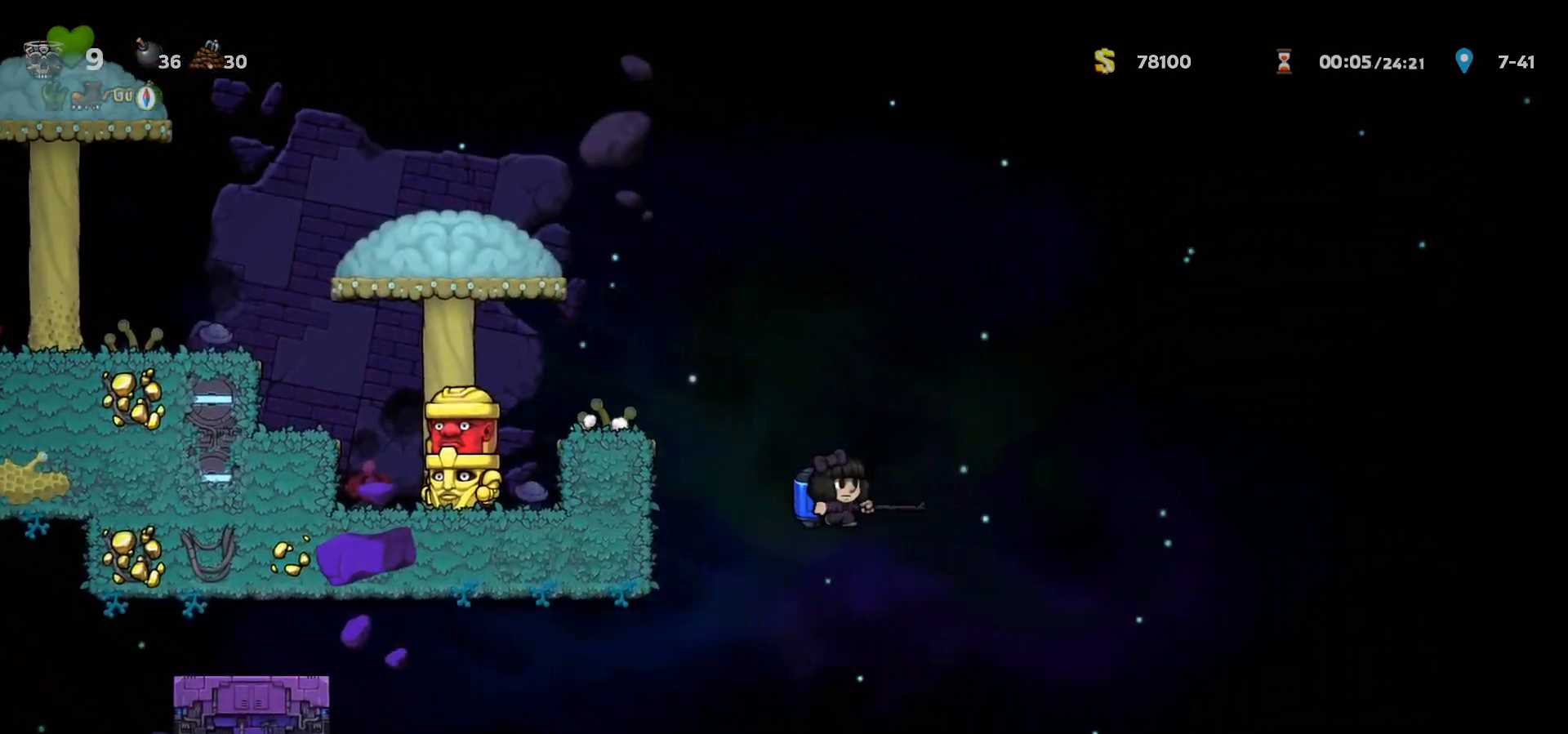
{"keys": [], "events": [[317, "left", "down"], [317, "right", "up"], [417, "left", "up"]]}
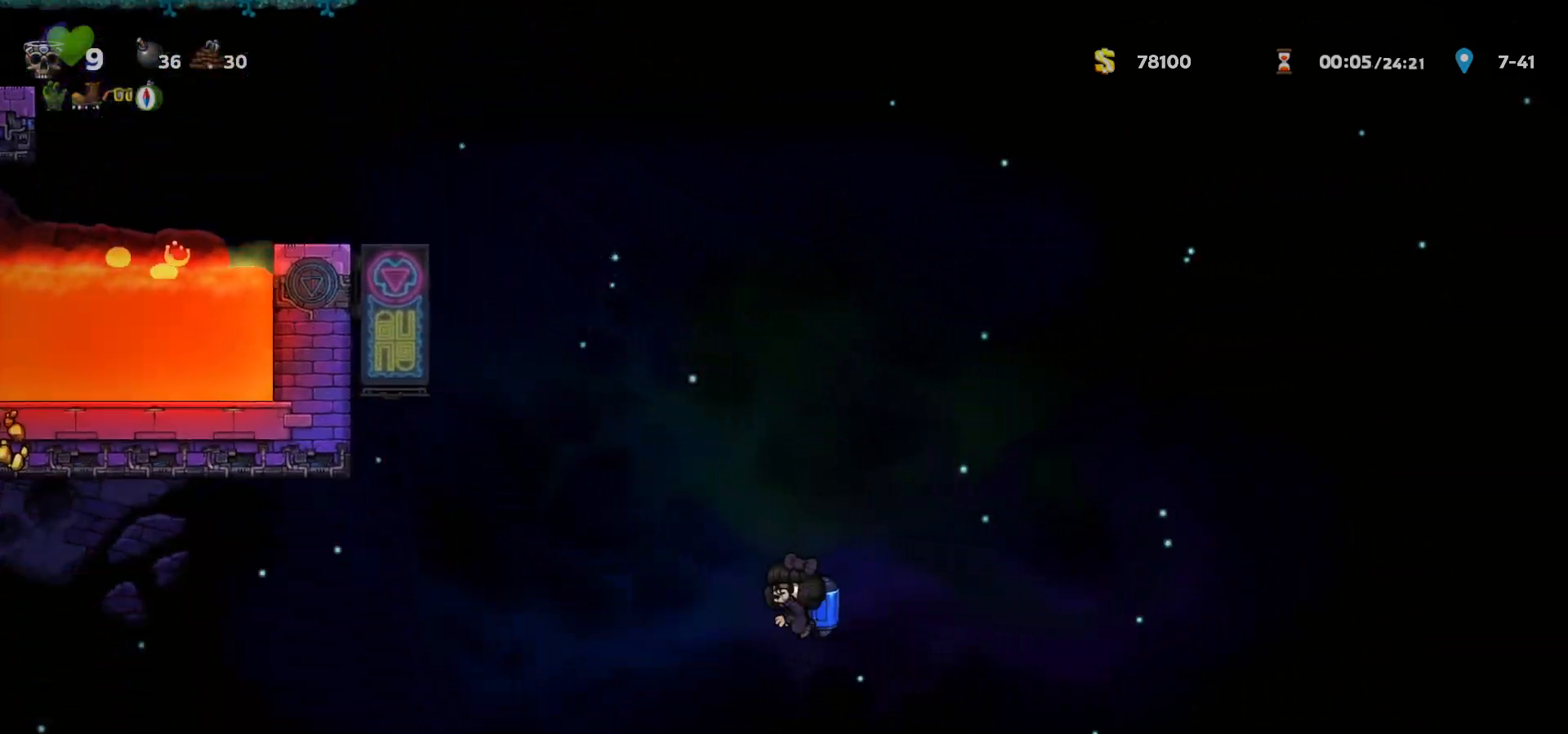
{"keys": ["left"], "events": [[17, "left", "down"], [83, "c", "down"], [133, "c", "up"]]}
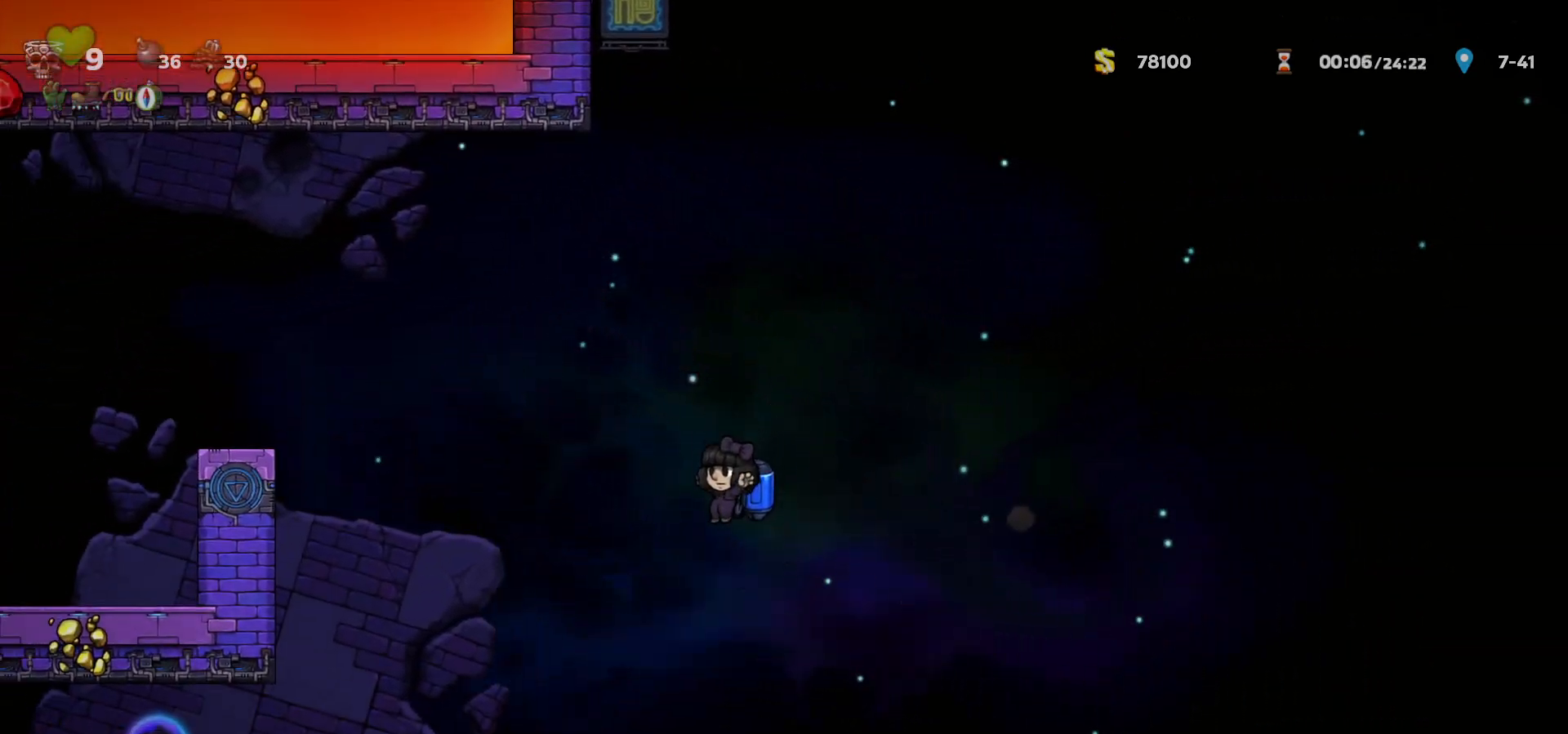
{"keys": [], "events": [[33, "c", "down"], [83, "c", "up"], [433, "left", "up"]]}
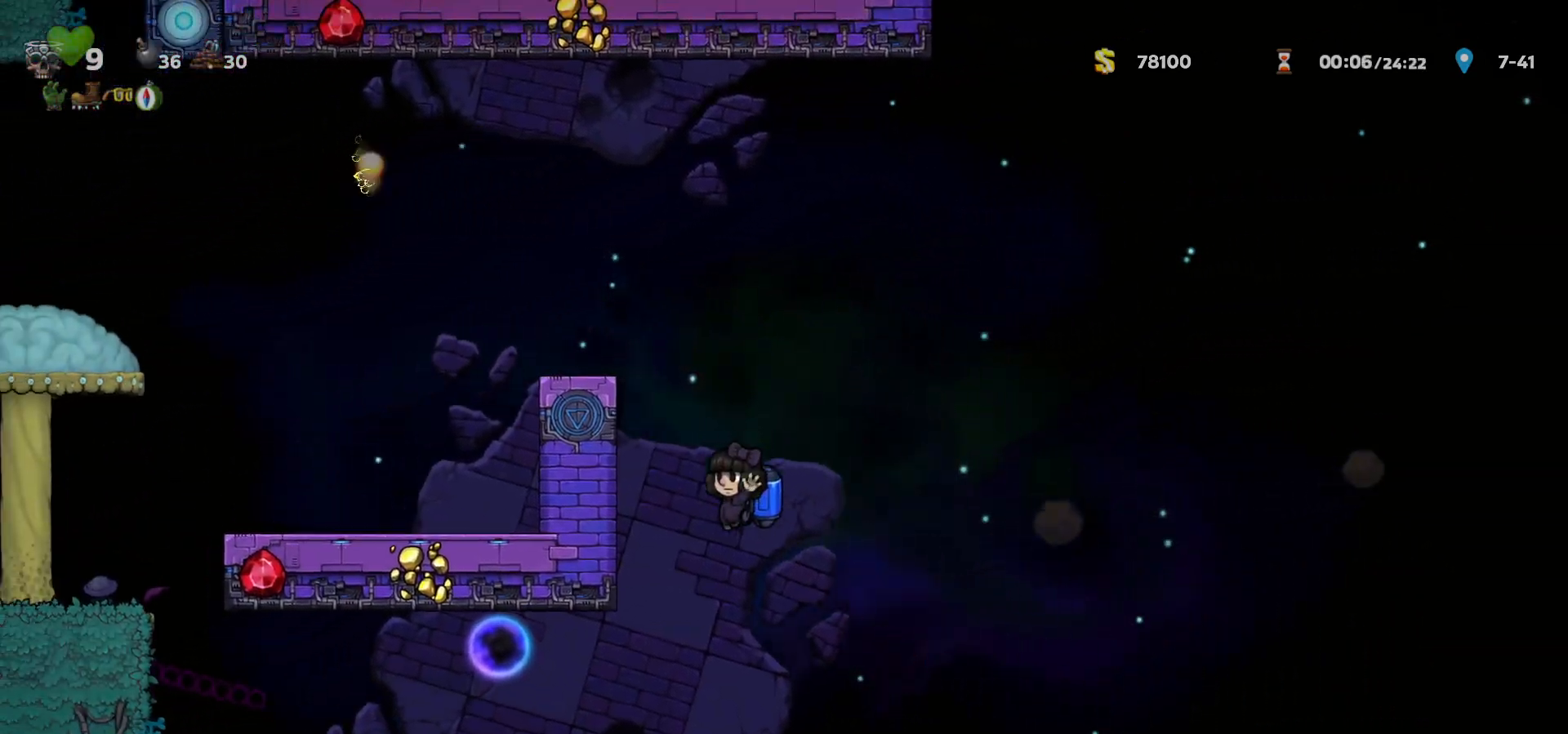
{"keys": [], "events": [[217, "c", "down"], [233, "left", "down"], [250, "a", "down"], [350, "a", "up"], [383, "c", "up"], [383, "left", "up"]]}
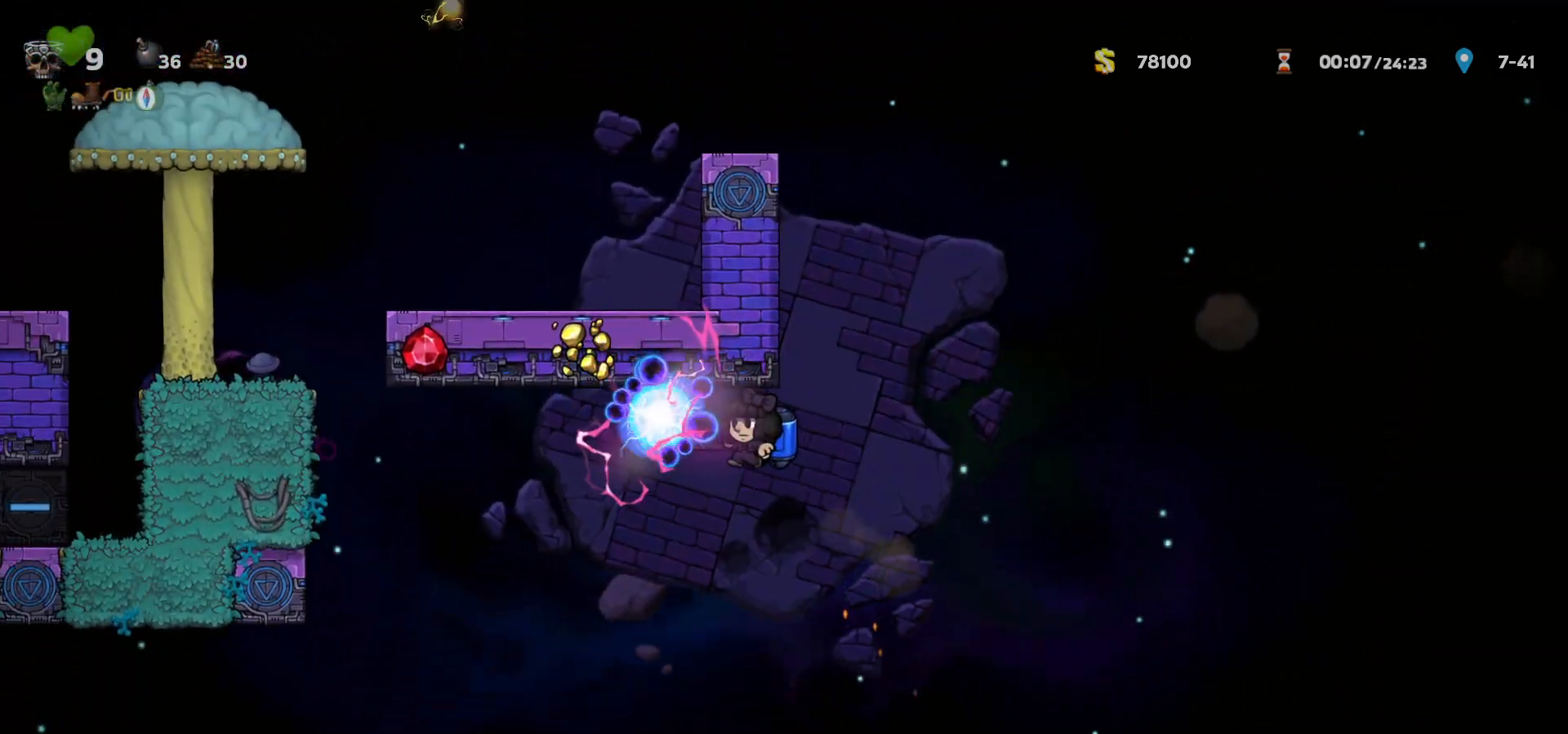
{"keys": ["left"], "events": [[167, "left", "down"], [233, "c", "down"], [300, "c", "up"], [400, "c", "down"], [467, "c", "up"]]}
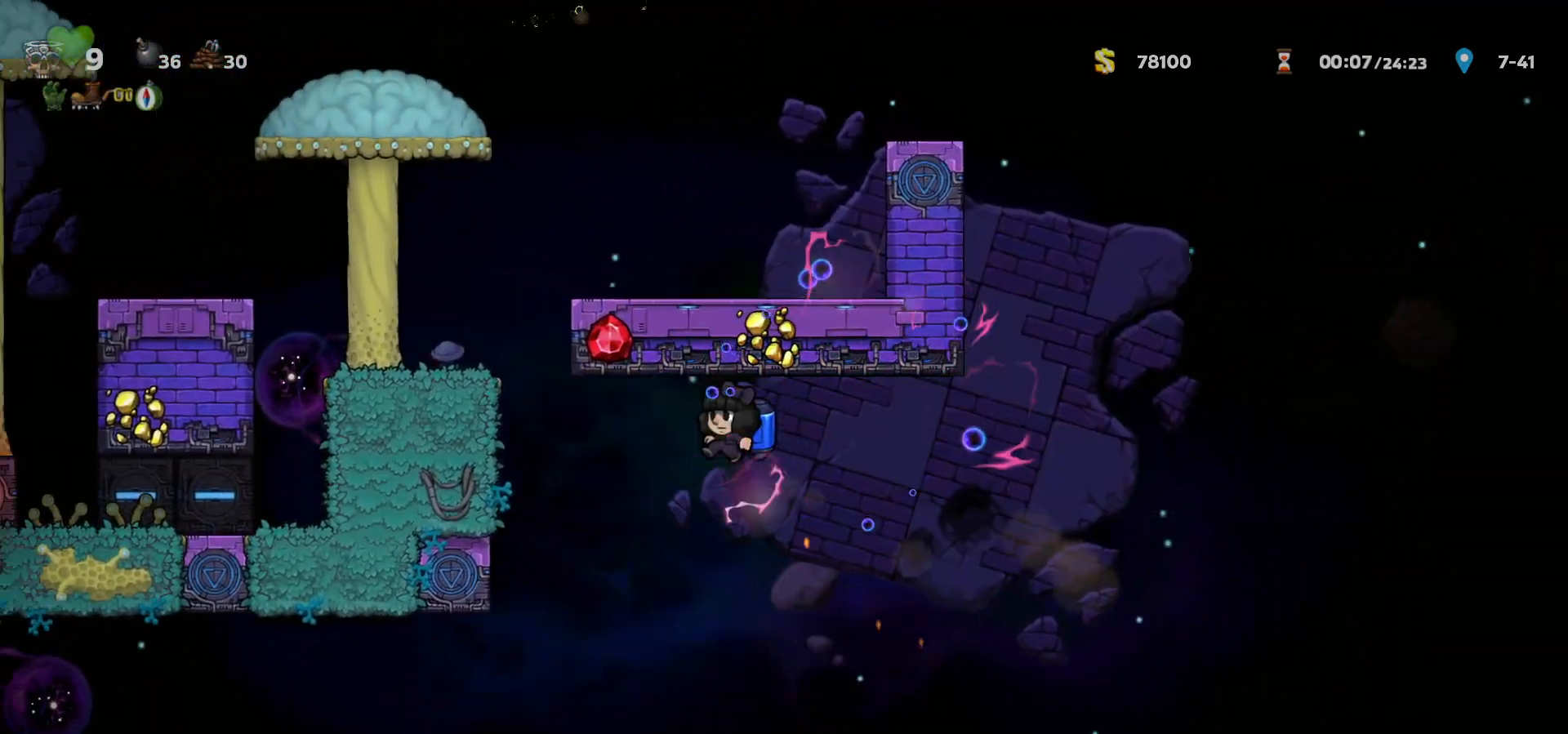
{"keys": [], "events": [[17, "c", "down"], [250, "left", "up"], [367, "c", "up"], [383, "left", "down"], [483, "left", "up"]]}
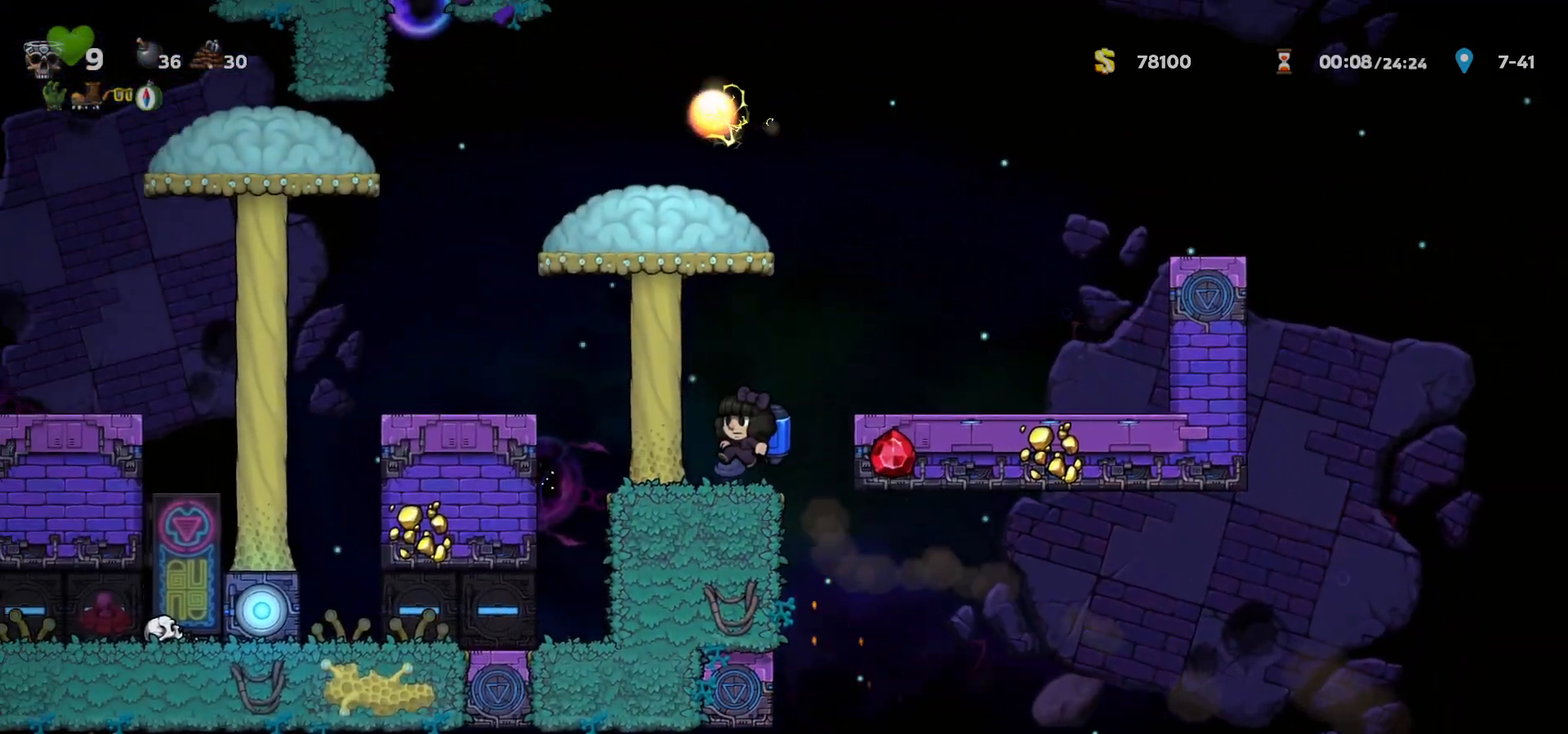
{"keys": ["left"], "events": [[150, "left", "down"], [200, "c", "down"], [317, "c", "up"]]}
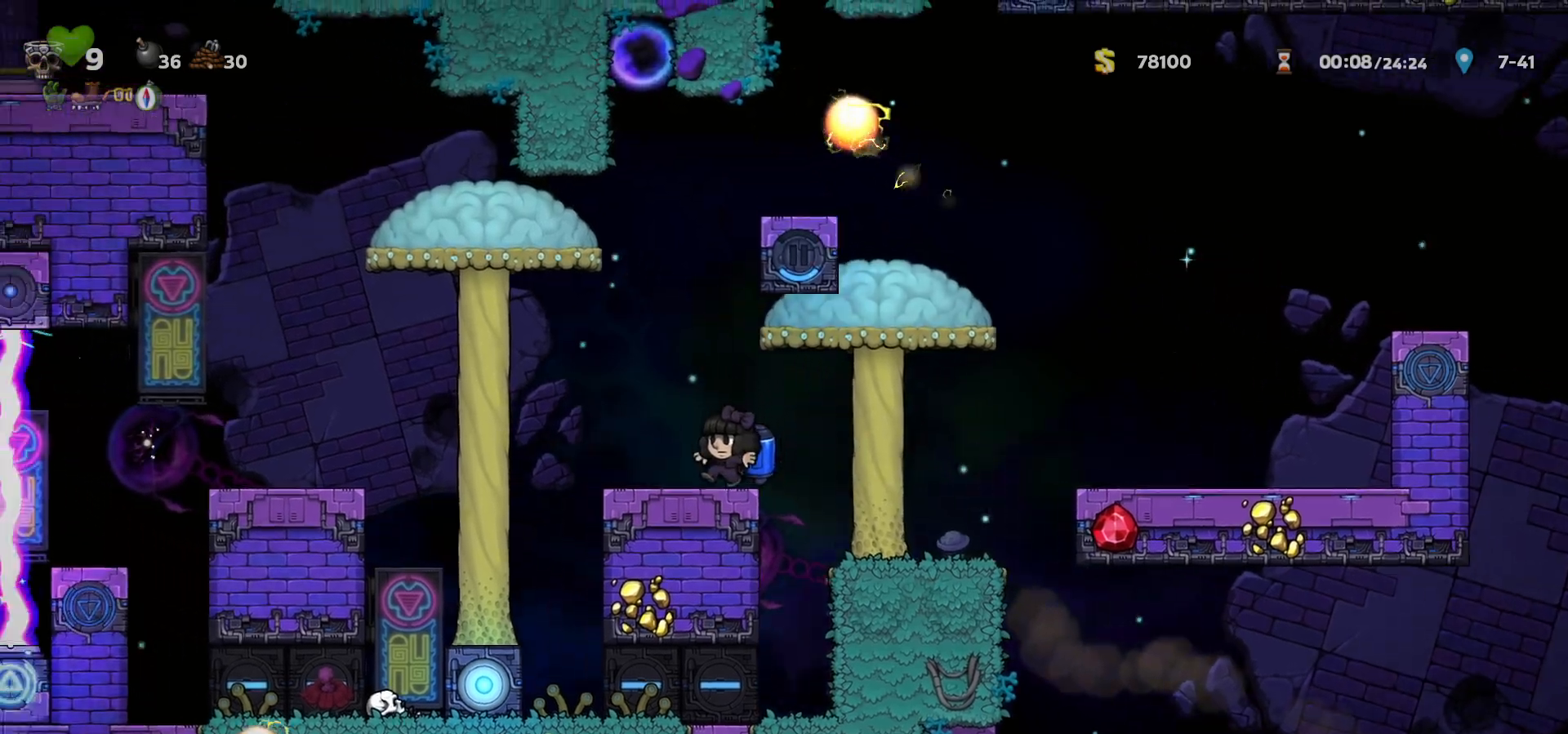
{"keys": [], "events": [[33, "c", "down"], [33, "left", "up"], [117, "c", "up"], [167, "c", "down"], [267, "c", "up"], [350, "left", "down"], [350, "x", "down"], [383, "left", "up"], [400, "x", "up"]]}
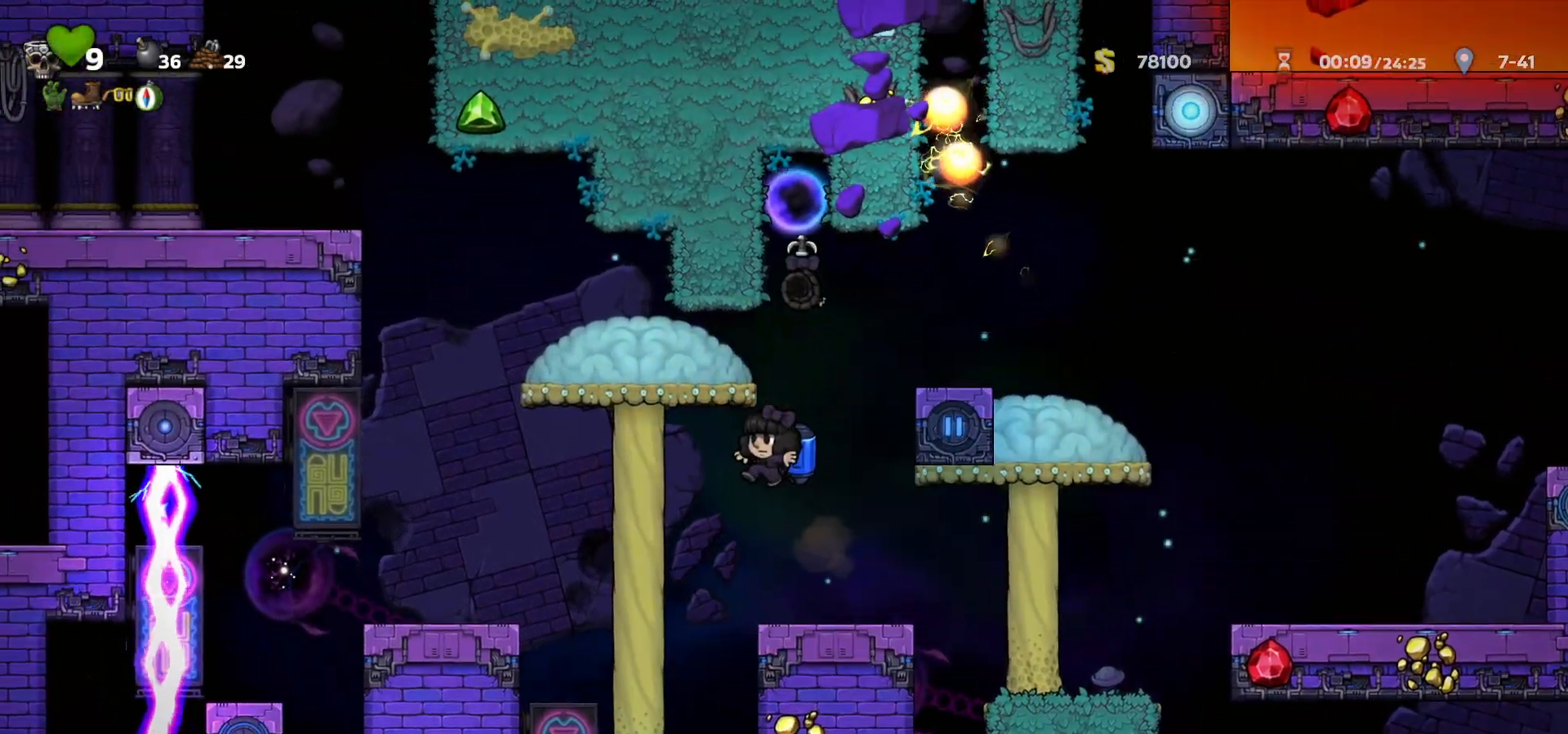
{"keys": ["left"], "events": [[167, "left", "down"], [183, "c", "down"], [233, "c", "up"], [383, "c", "down"], [433, "left", "up"], [450, "left", "down"], [467, "c", "up"]]}
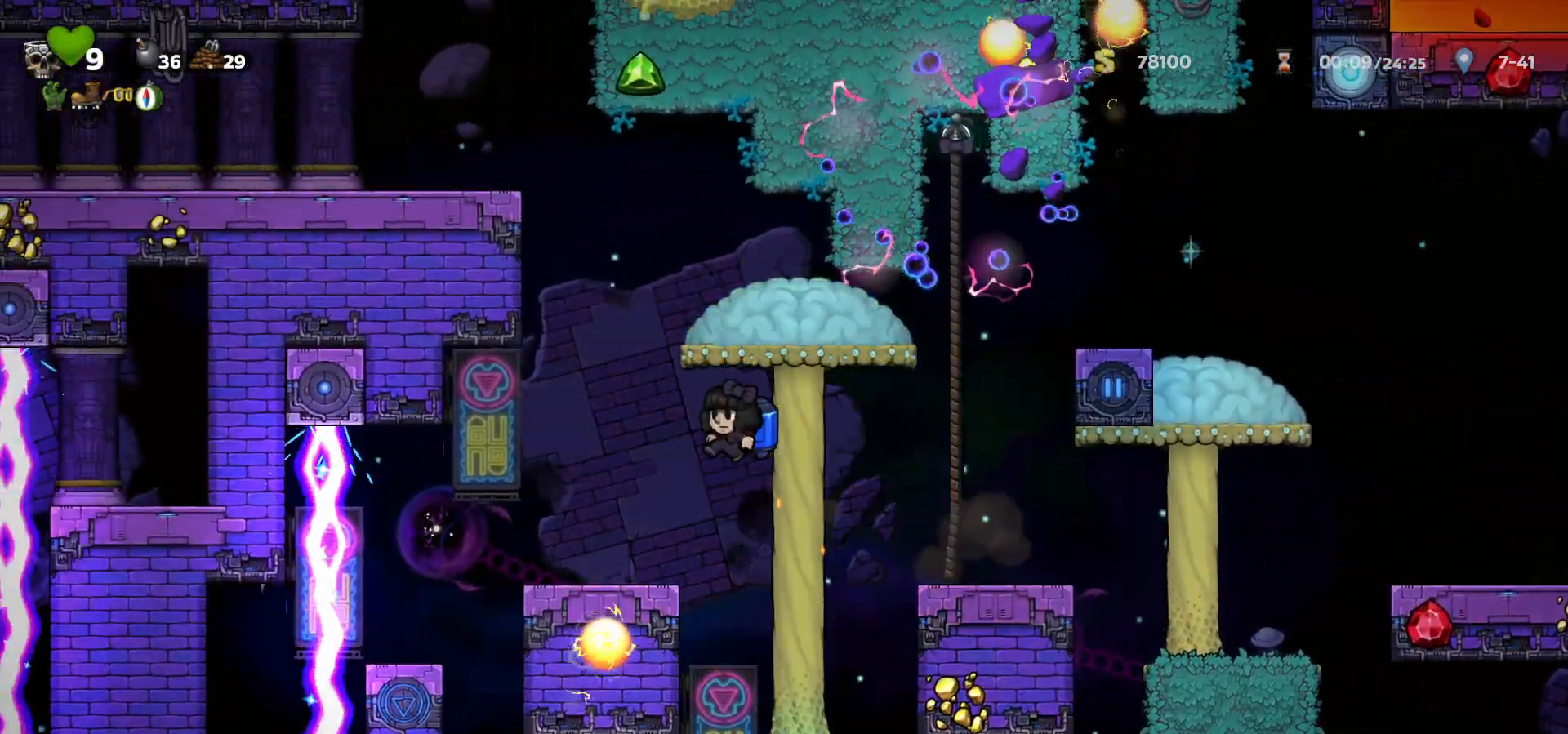
{"keys": ["c", "left"], "events": [[33, "c", "down"], [50, "left", "up"], [133, "c", "up"], [167, "c", "down"], [383, "left", "down"]]}
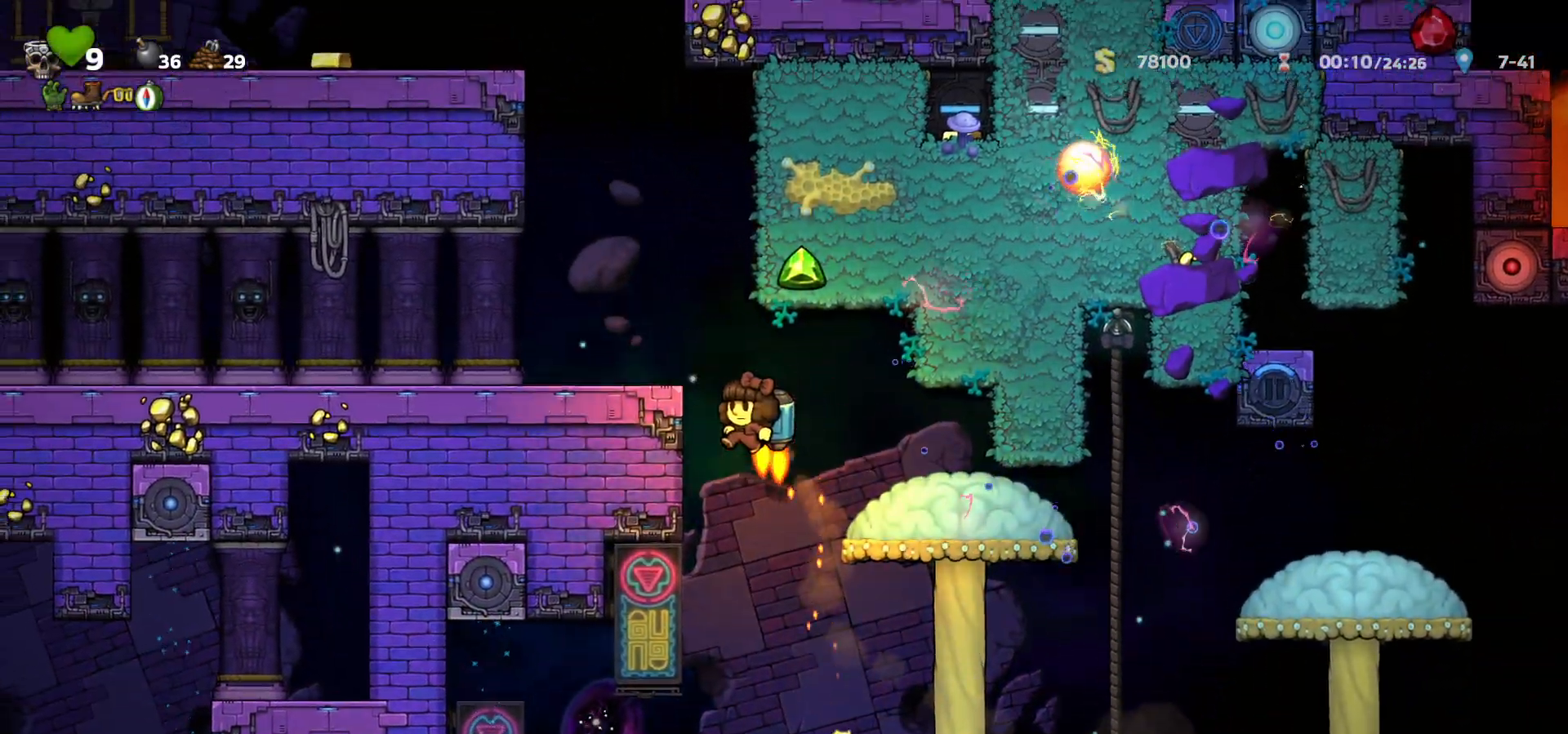
{"keys": ["left"], "events": [[167, "c", "up"]]}
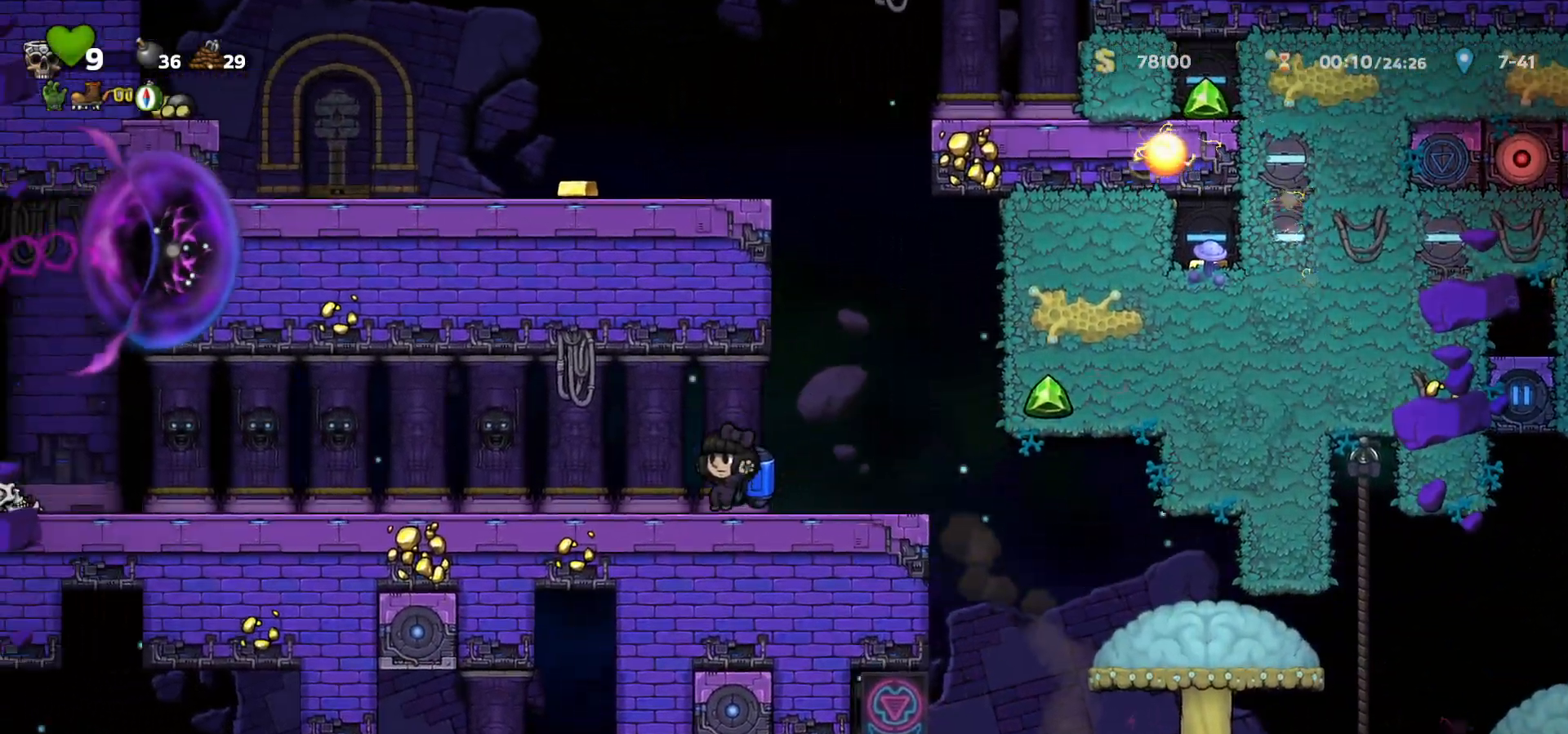
{"keys": ["left"], "events": [[117, "left", "up"], [133, "c", "down"], [200, "c", "up"], [200, "left", "down"]]}
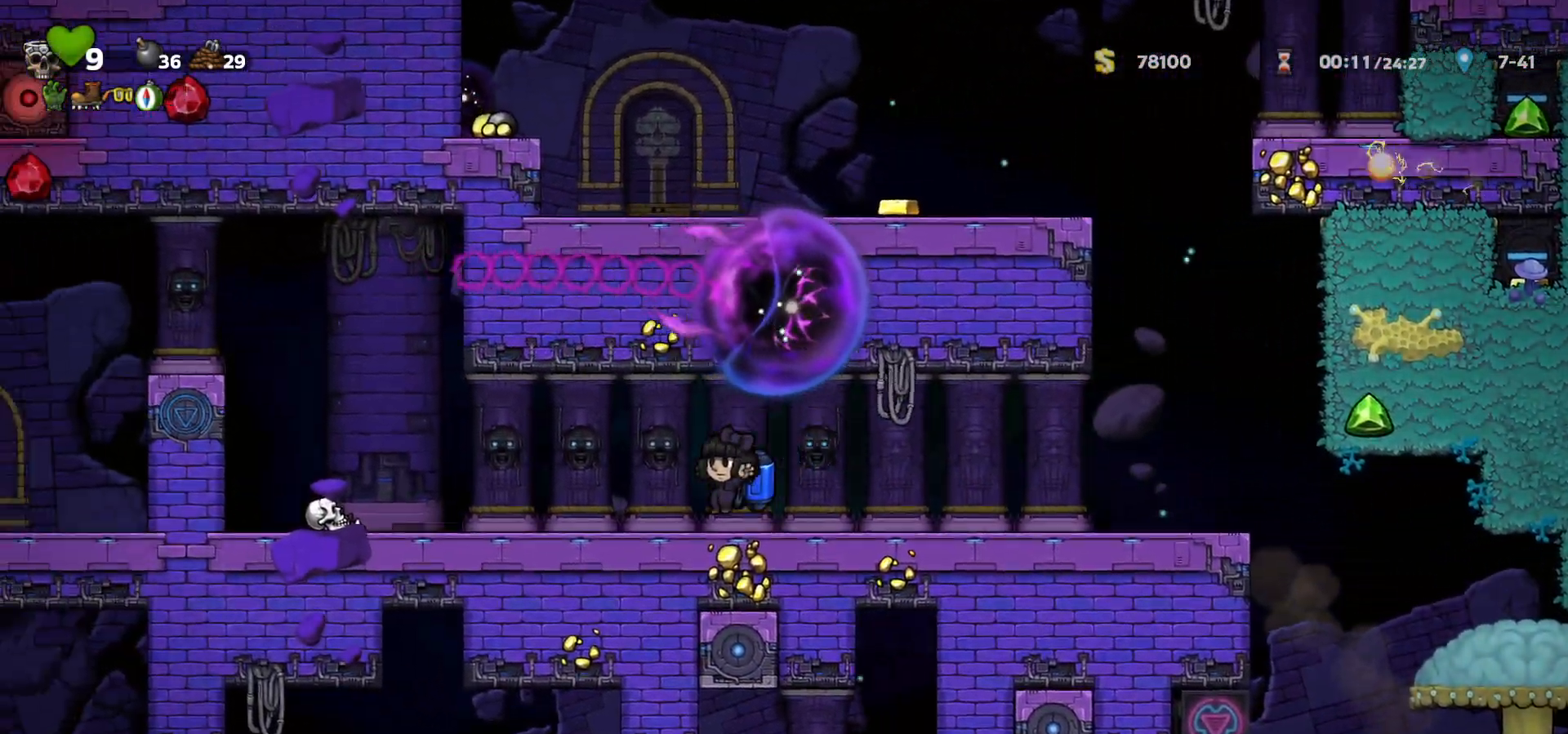
{"keys": [], "events": [[383, "c", "down"], [467, "c", "up"], [467, "left", "up"]]}
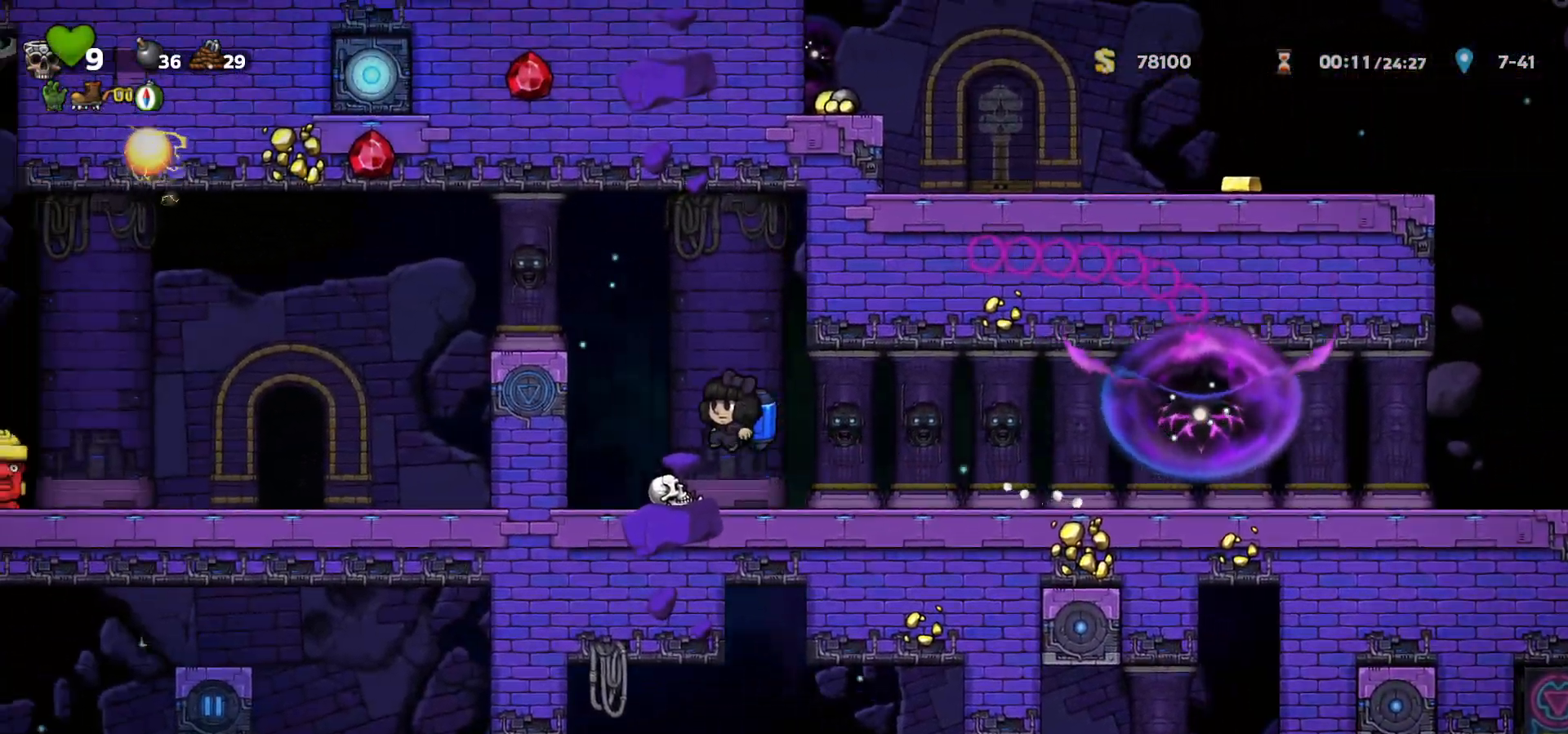
{"keys": ["left"], "events": [[33, "c", "down"], [133, "left", "down"], [267, "c", "up"], [367, "a", "down"], [433, "a", "up"]]}
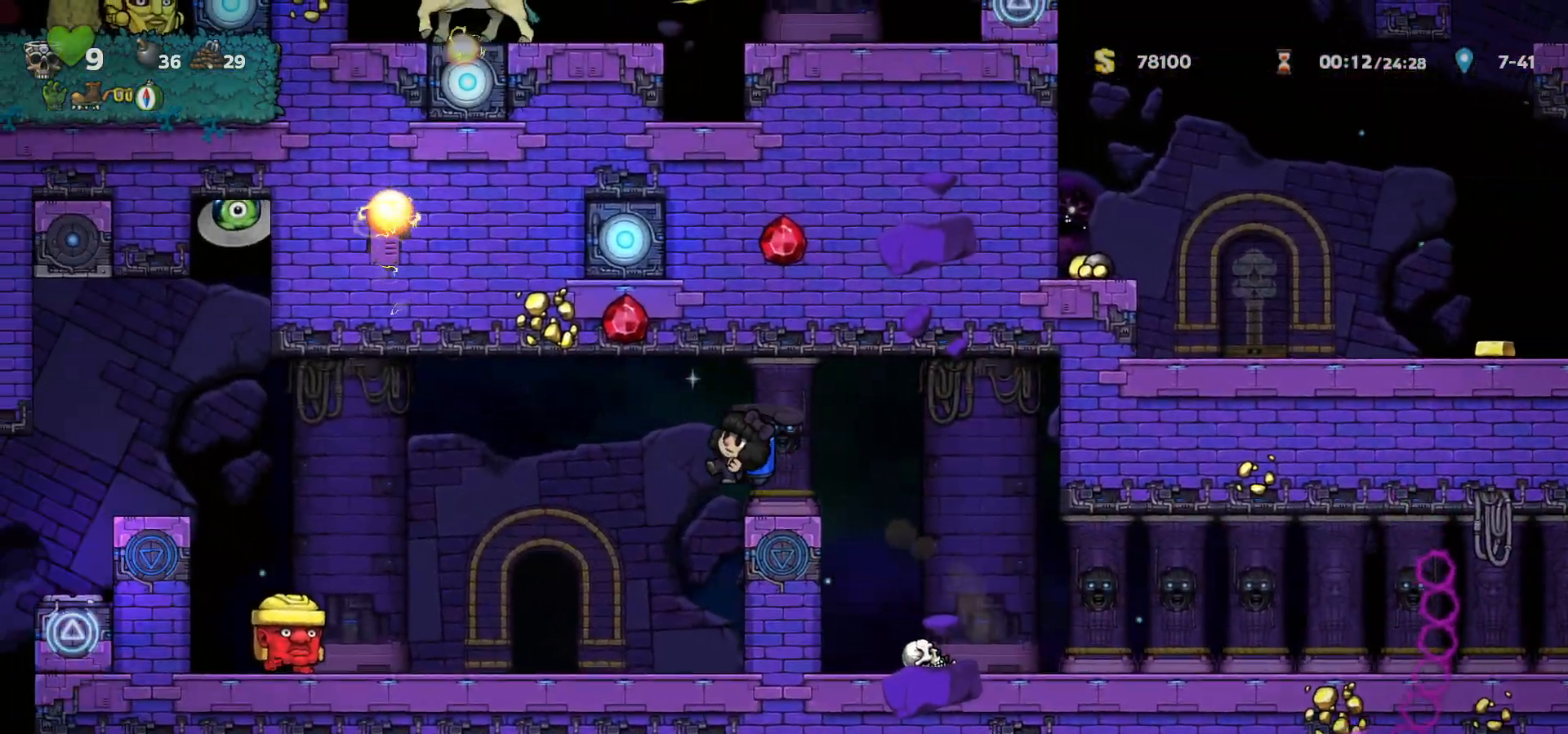
{"keys": ["space"], "events": [[150, "left", "up"], [317, "left", "down"], [333, "space", "down"], [383, "space", "up"], [400, "left", "up"], [450, "space", "down"]]}
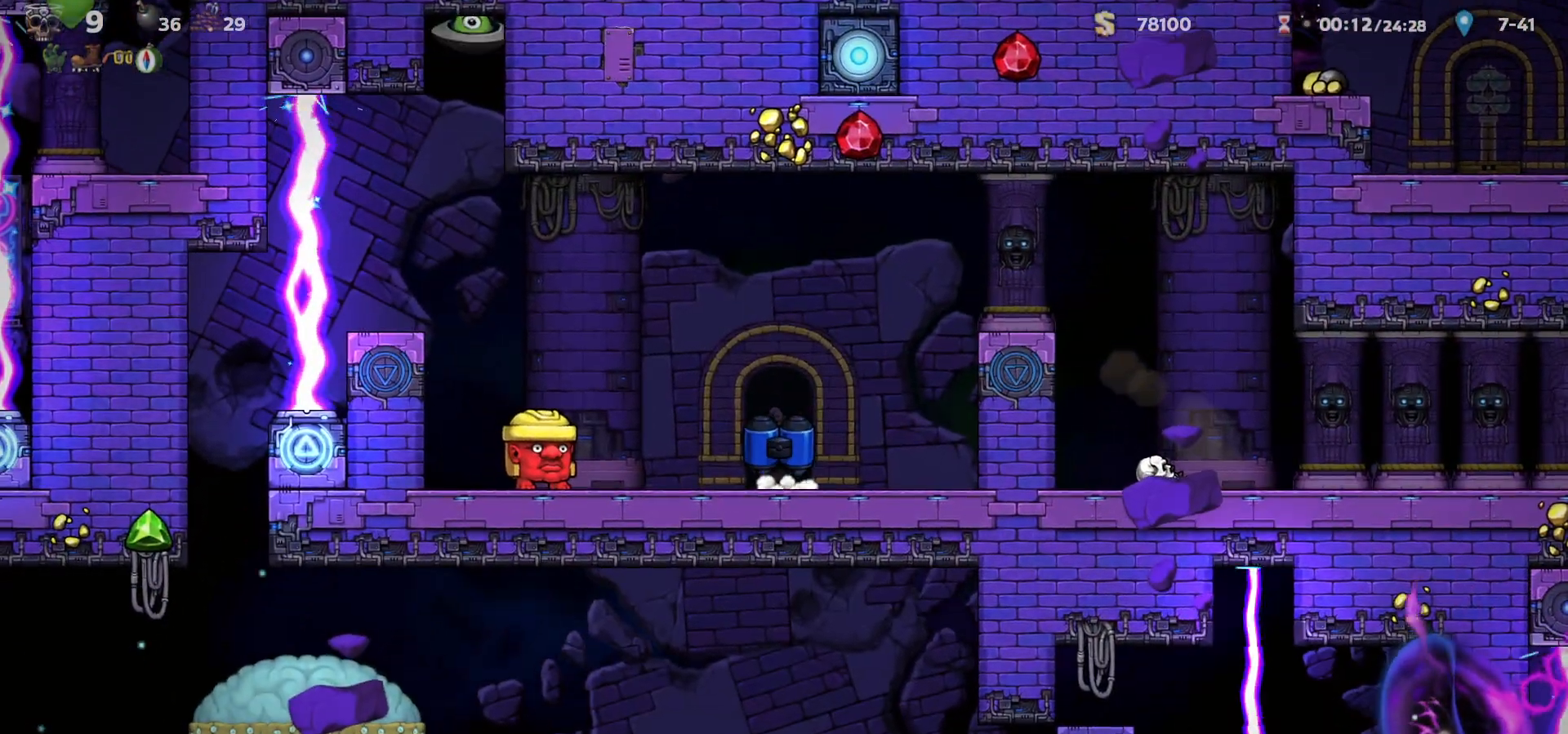
{"keys": [], "events": [[17, "space", "up"], [100, "space", "down"], [150, "space", "up"], [200, "space", "down"], [250, "right", "down"], [267, "left", "down"], [267, "up", "down"], [283, "space", "up"], [317, "right", "up"], [333, "left", "up"], [333, "up", "up"]]}
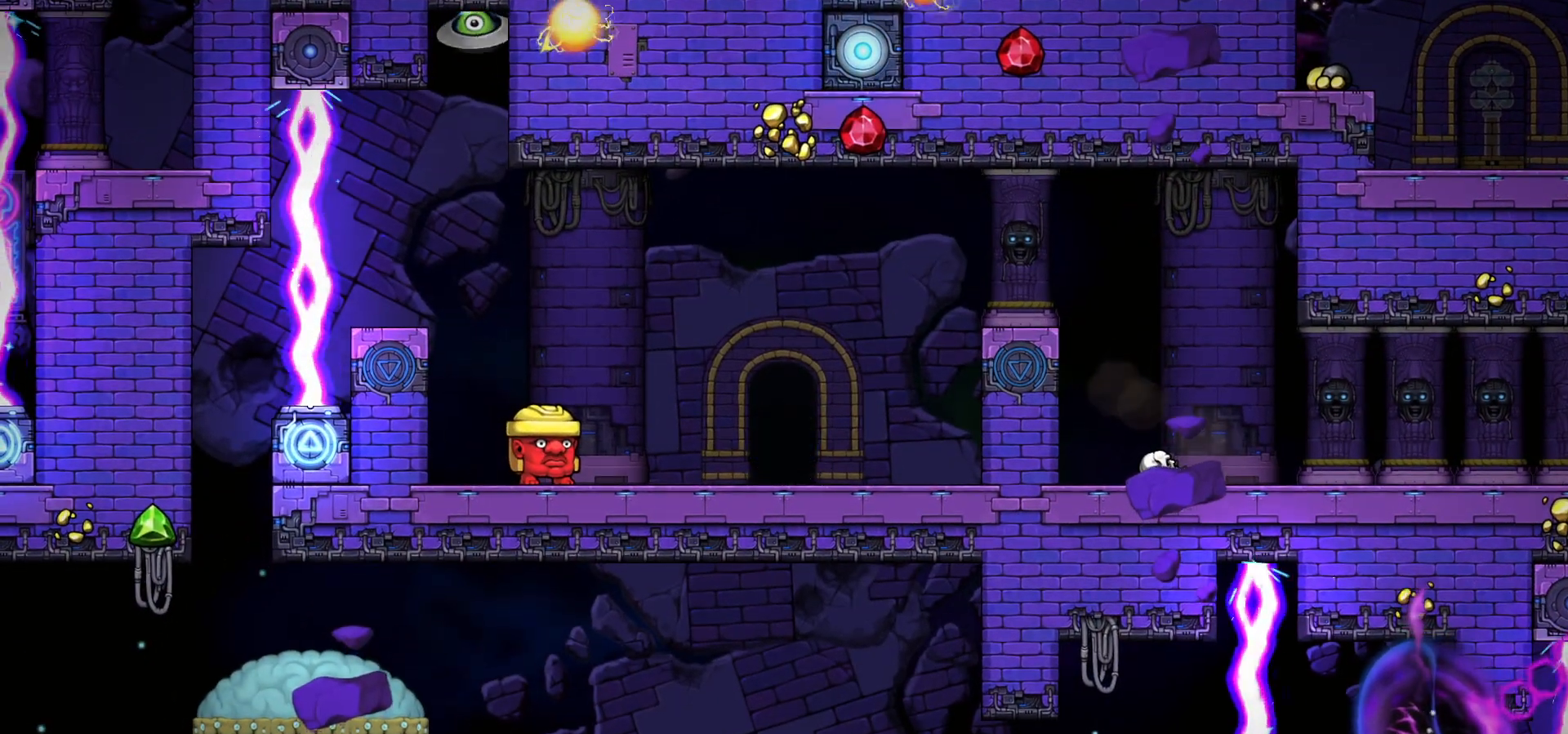
{"keys": ["c"], "events": [[17, "c", "down"], [117, "up", "down"], [133, "left", "down"], [133, "right", "down"], [150, "left", "up"], [167, "right", "up"], [233, "up", "up"]]}
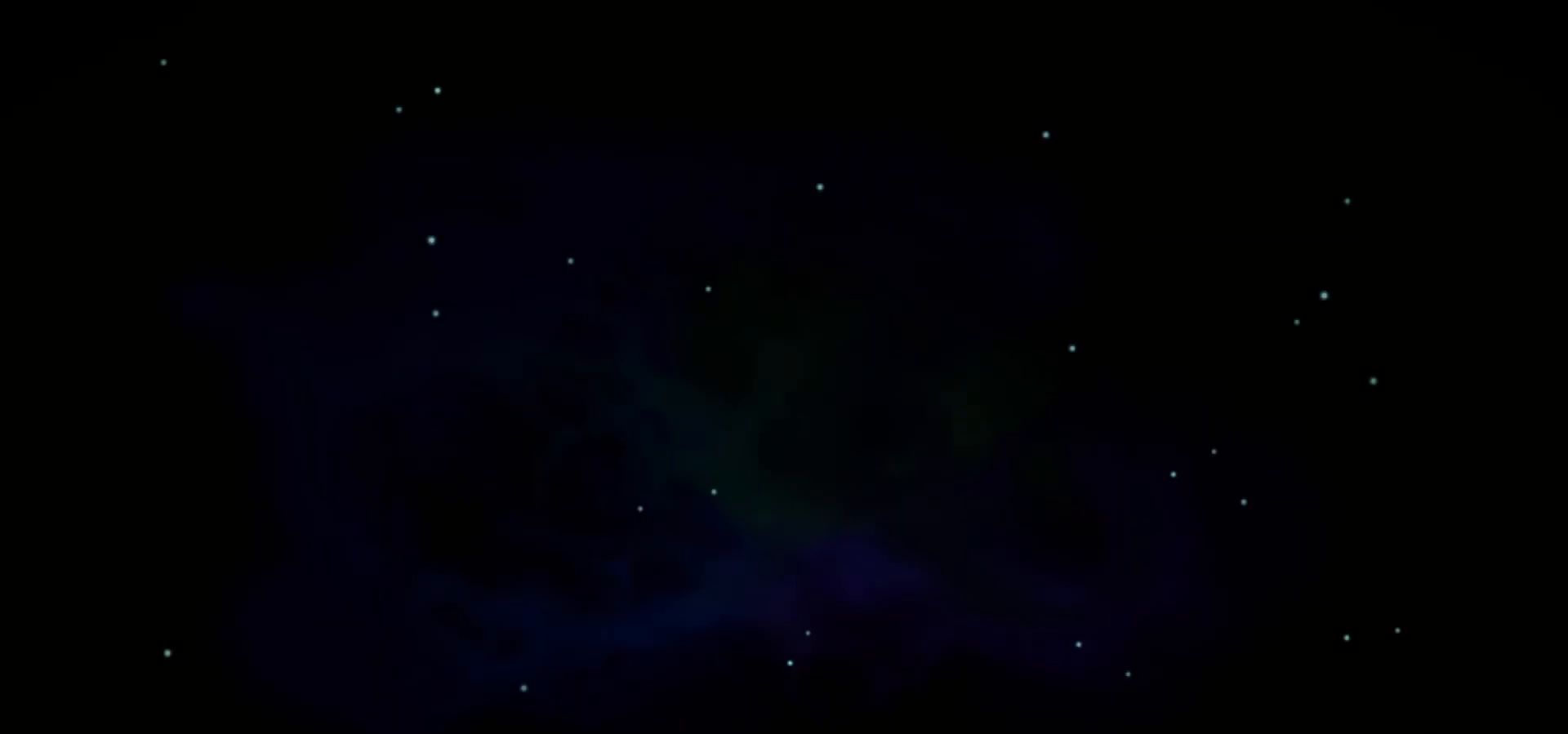
{"keys": ["c"], "events": []}
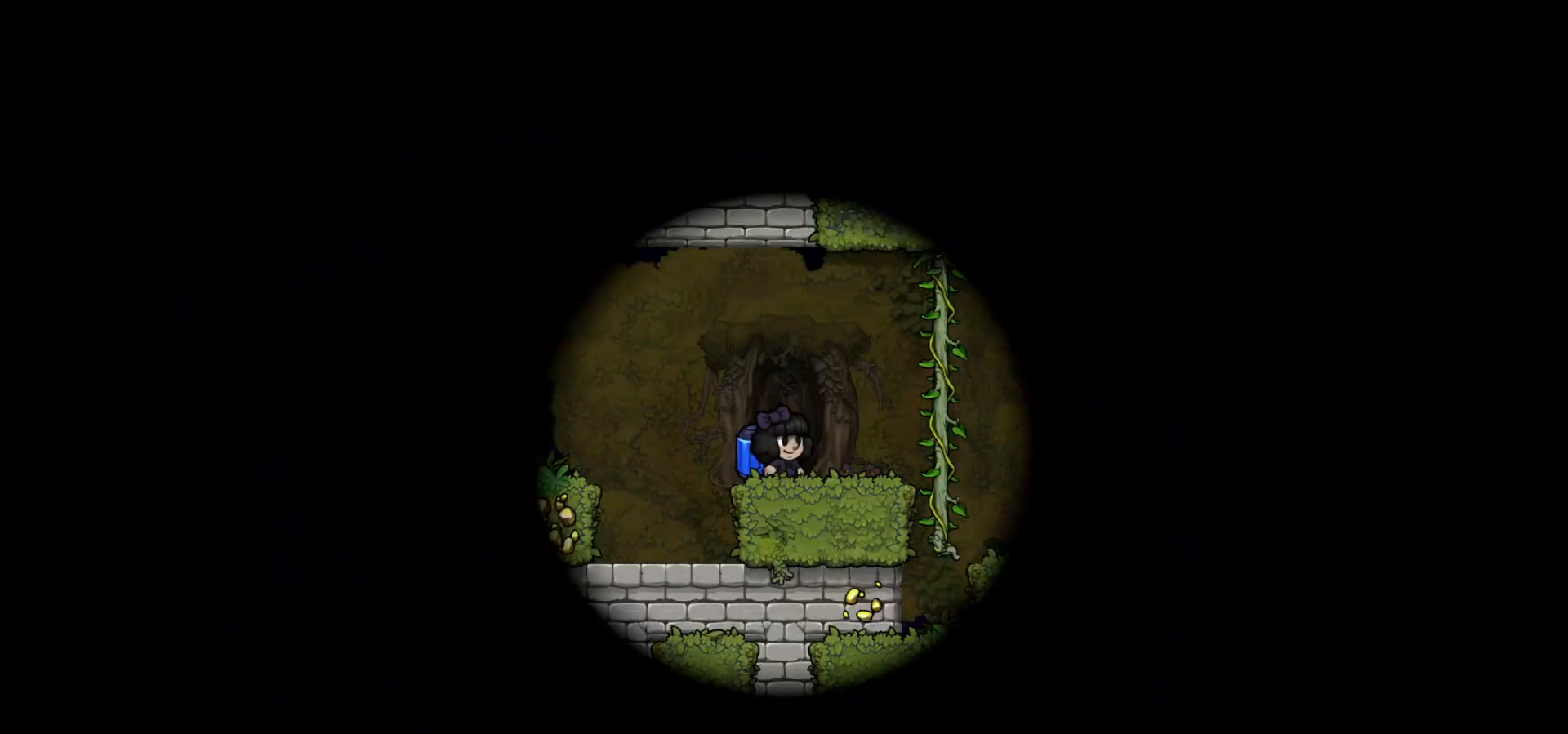
{"keys": [], "events": [[317, "c", "up"]]}
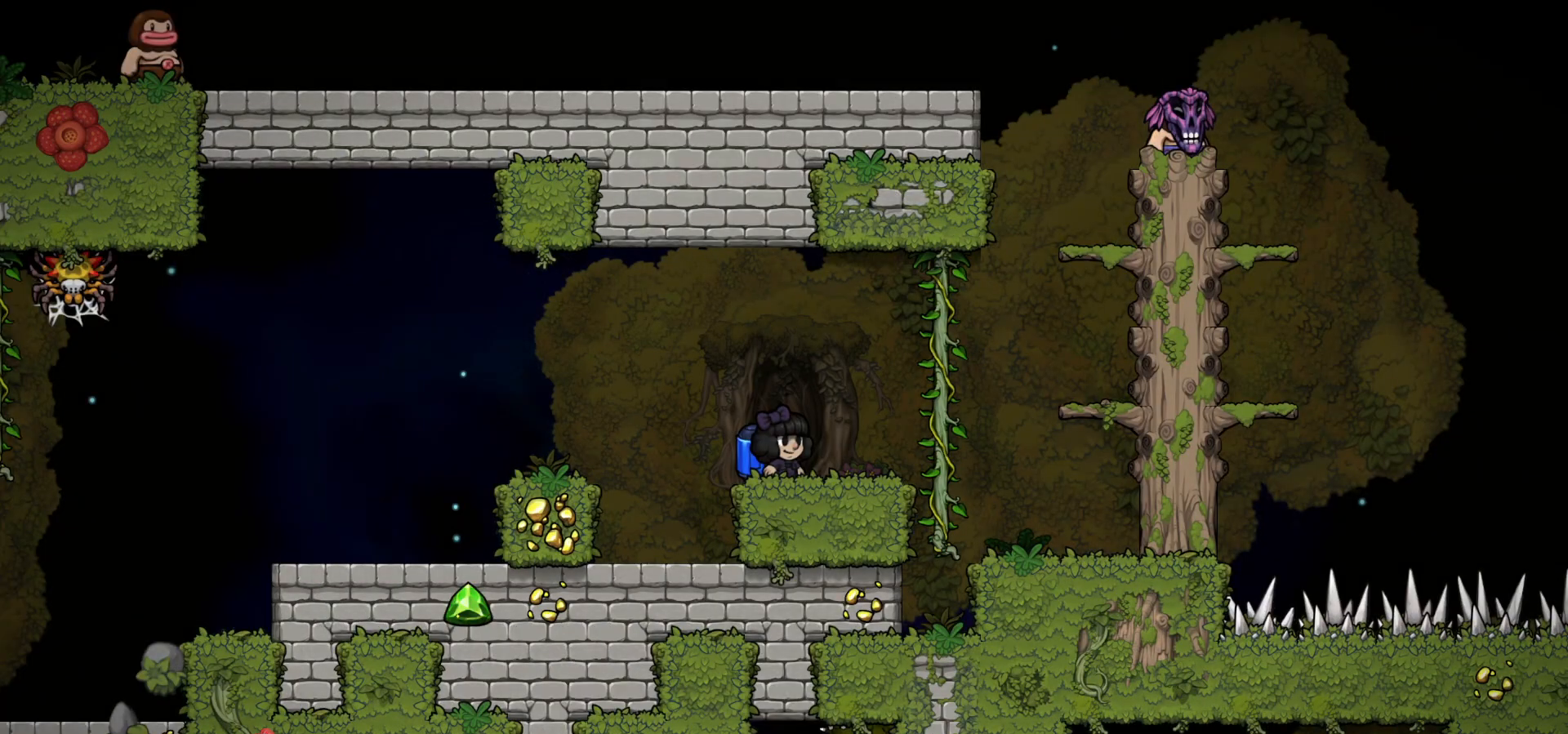
{"keys": ["c"], "events": [[100, "right", "down"], [117, "c", "down"], [183, "c", "up"], [250, "c", "down"], [467, "right", "up"]]}